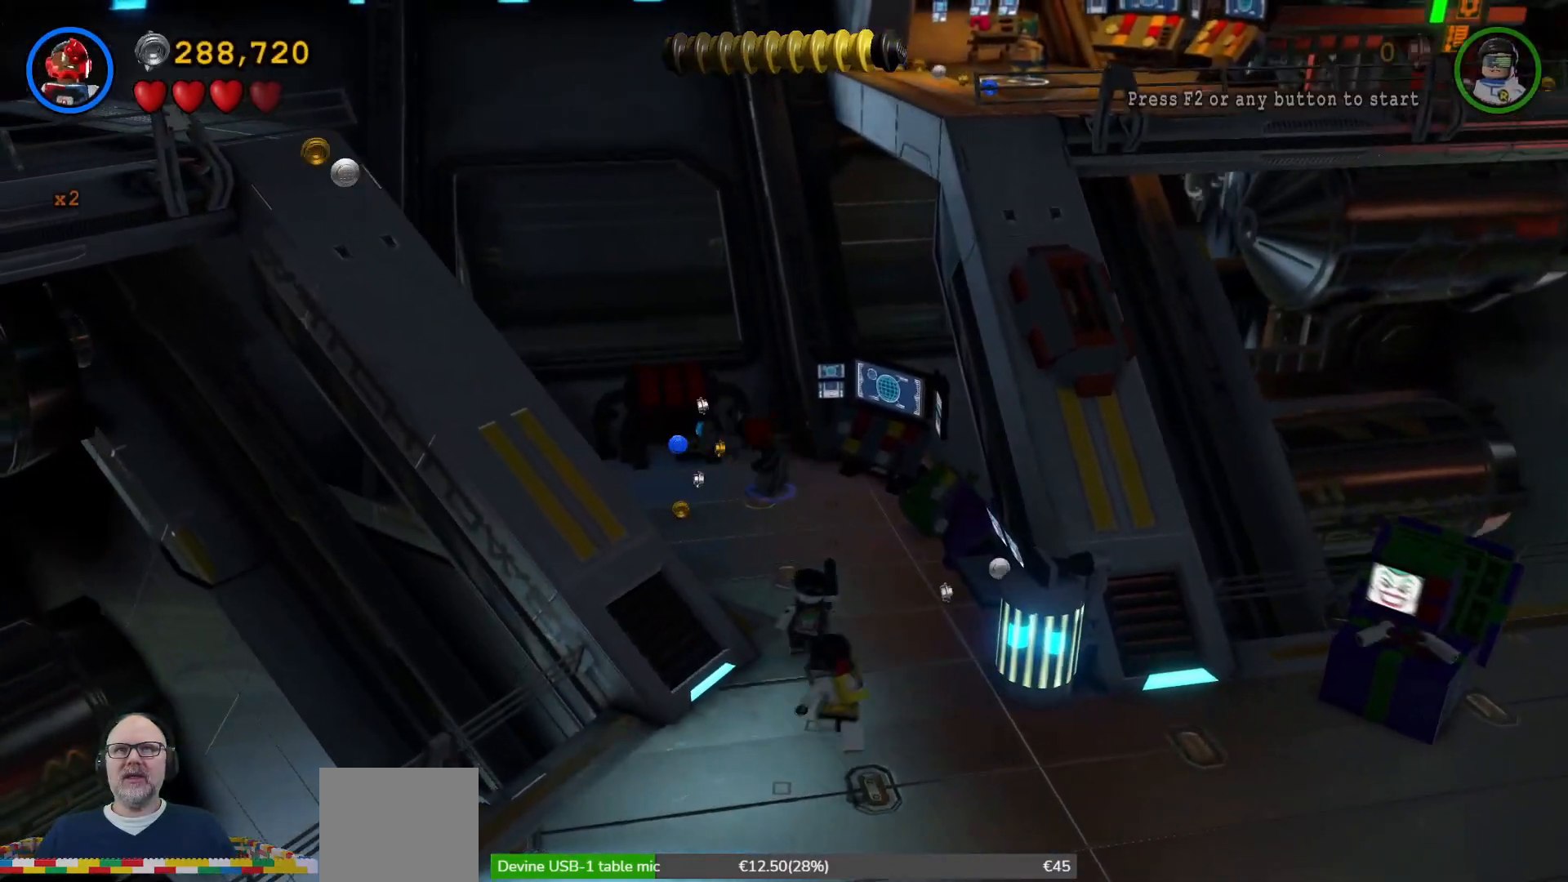
Gameplay with a controller (Xbox layout); each line is a JSON object with the inputs held at the frame after it. "events" lists button and stick changes between this image and that frame as [ms after this image, input, new state], when the widget could be followed in between.
{"buttons": [], "left_stick": "down-left", "right_stick": "center", "events": [[33, "left_stick", "down-left"]]}
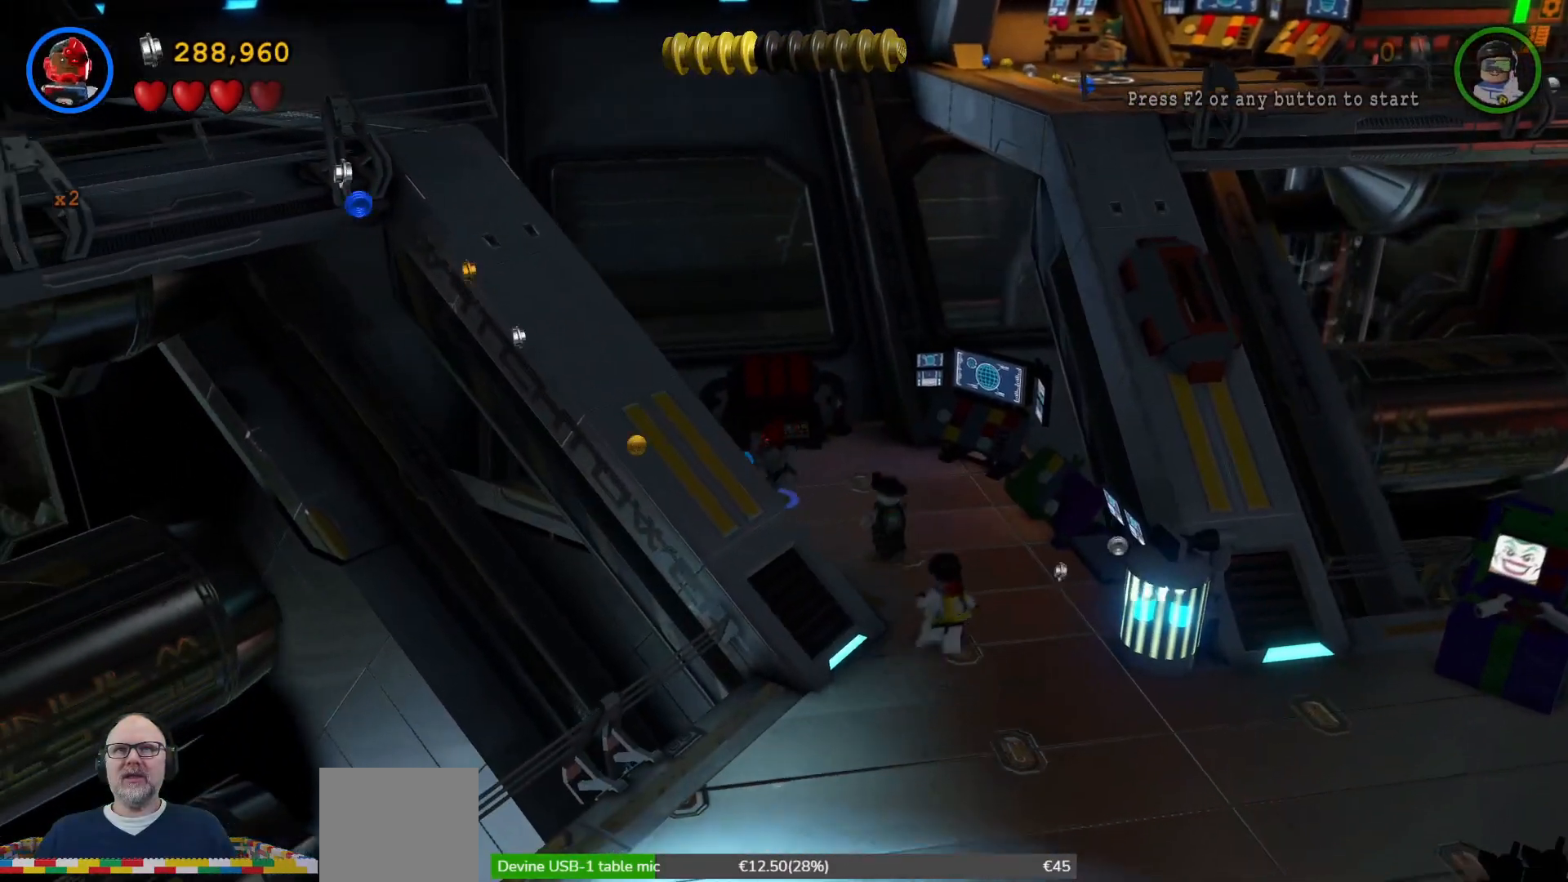
{"buttons": [], "left_stick": "up-left", "right_stick": "center", "events": [[67, "left_stick", "left"], [233, "left_stick", "up-left"]]}
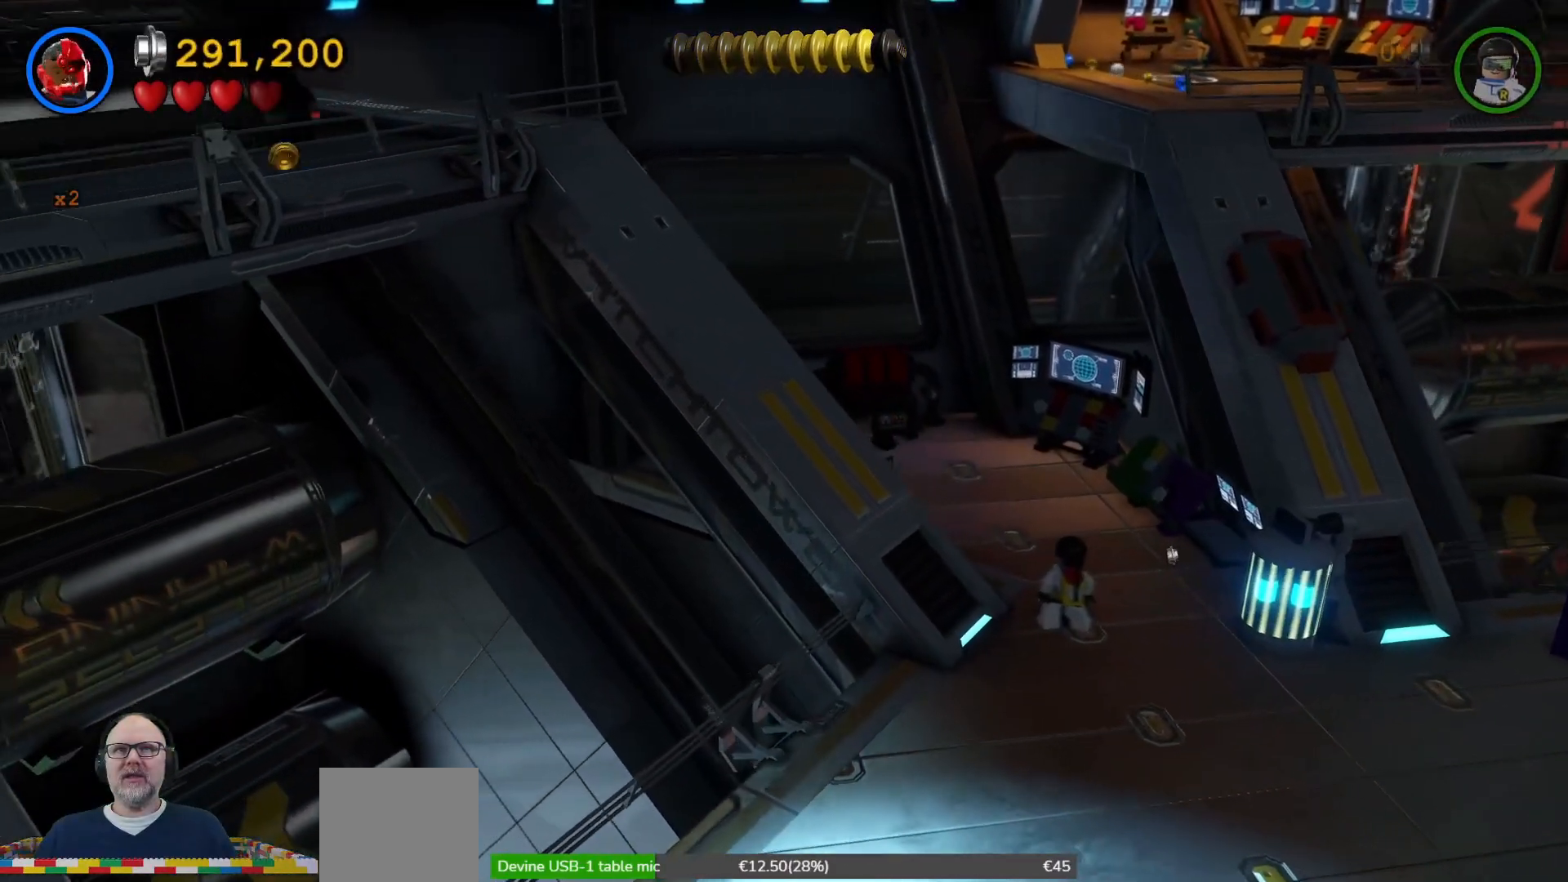
{"buttons": ["X"], "left_stick": "up-right", "right_stick": "center", "events": [[300, "left_stick", "up"], [433, "left_stick", "up-right"], [500, "X", "down"]]}
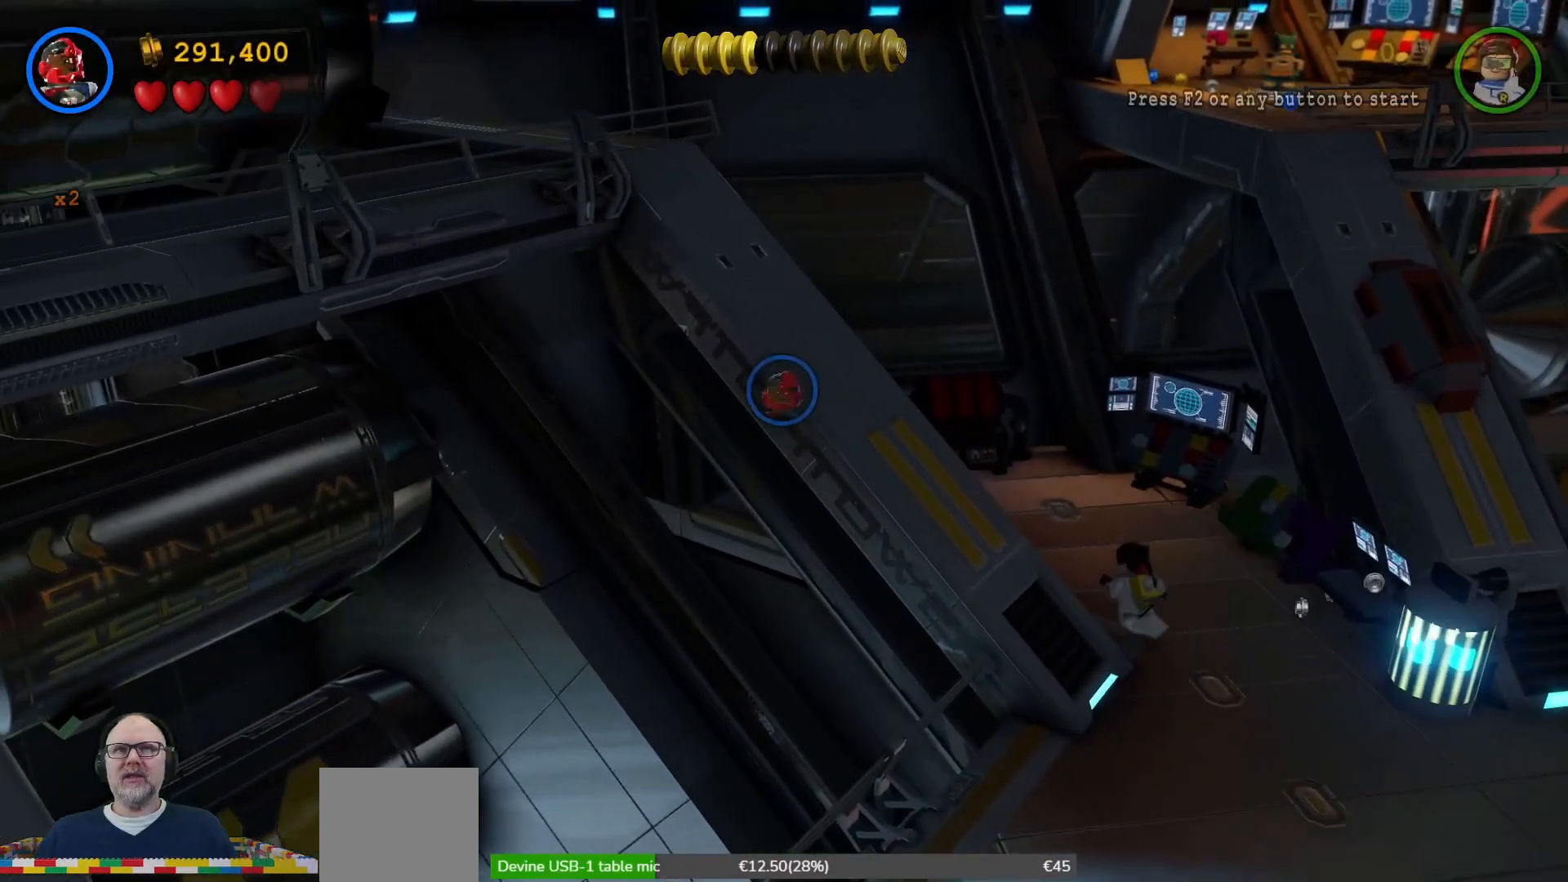
{"buttons": ["X"], "left_stick": "center", "right_stick": "center", "events": [[67, "left_stick", "right"], [167, "X", "up"], [233, "X", "down"], [233, "left_stick", "up"], [333, "X", "up"], [400, "left_stick", "center"], [433, "X", "down"]]}
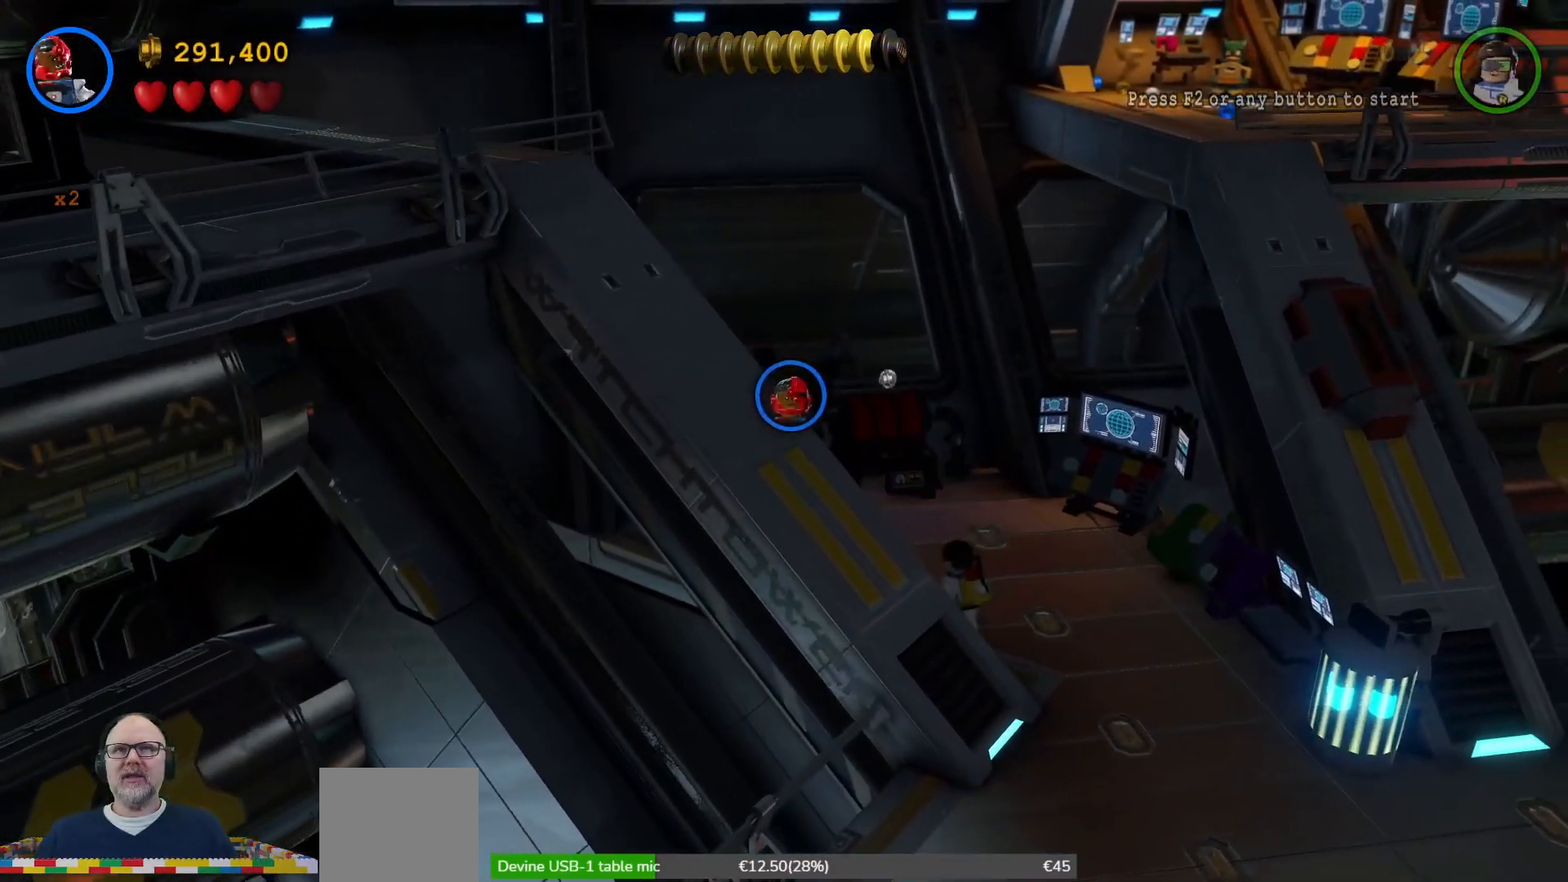
{"buttons": ["X"], "left_stick": "center", "right_stick": "center", "events": [[33, "X", "up"], [100, "X", "down"], [200, "X", "up"], [267, "X", "down"], [367, "X", "up"], [433, "X", "down"]]}
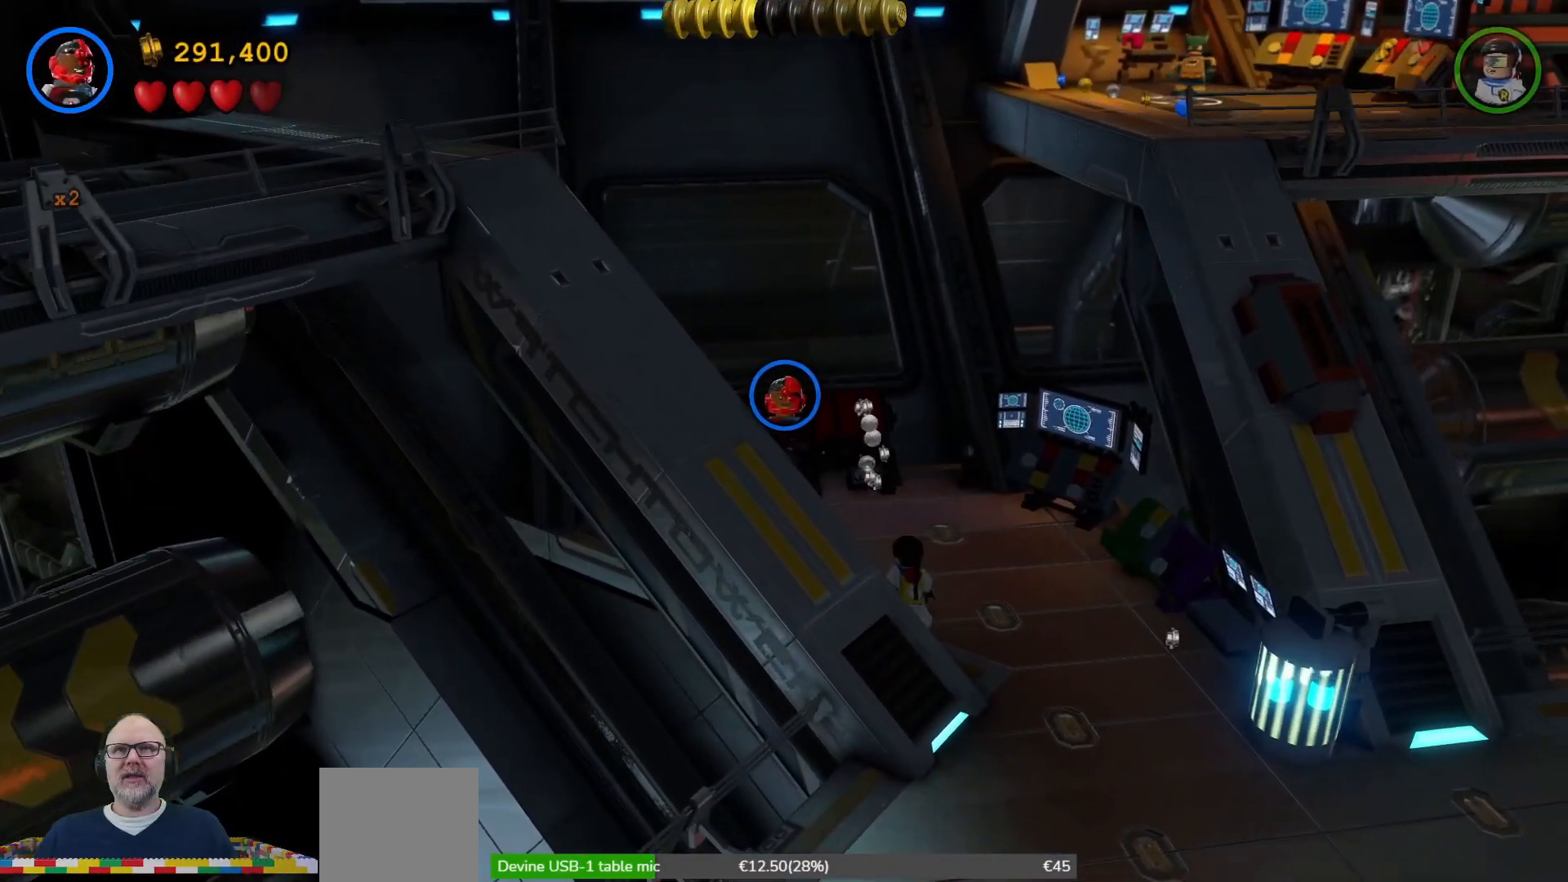
{"buttons": [], "left_stick": "down", "right_stick": "center", "events": [[67, "X", "up"], [133, "X", "down"], [233, "X", "up"], [333, "X", "down"], [400, "X", "up"], [467, "left_stick", "down"]]}
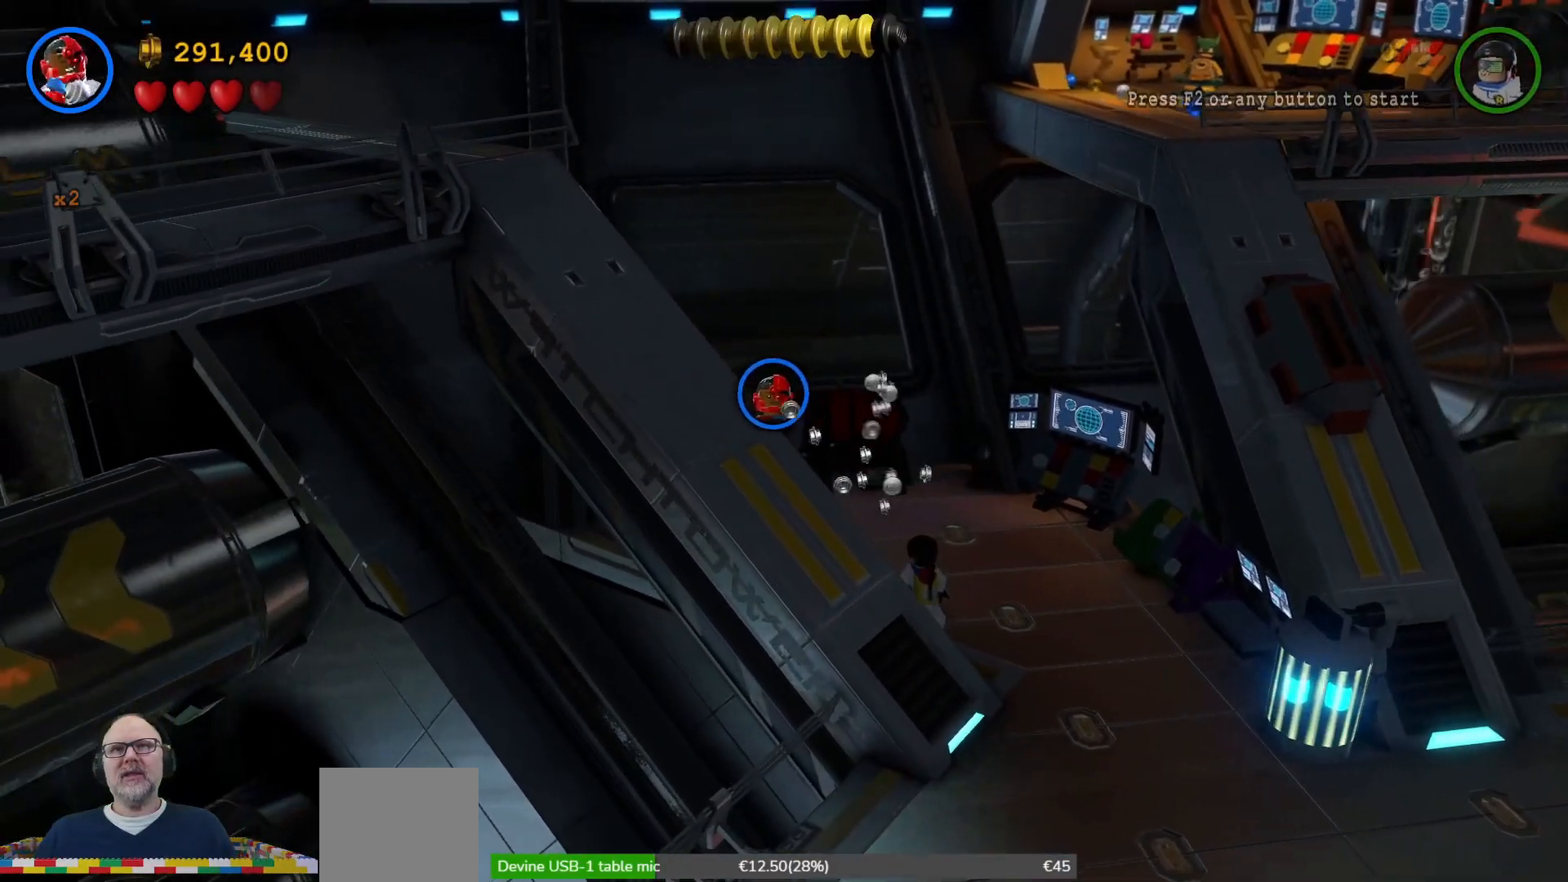
{"buttons": [], "left_stick": "down-right", "right_stick": "center", "events": [[67, "X", "down"], [100, "X", "up"], [200, "X", "down"], [300, "X", "up"], [333, "left_stick", "down-right"], [400, "X", "down"], [467, "X", "up"]]}
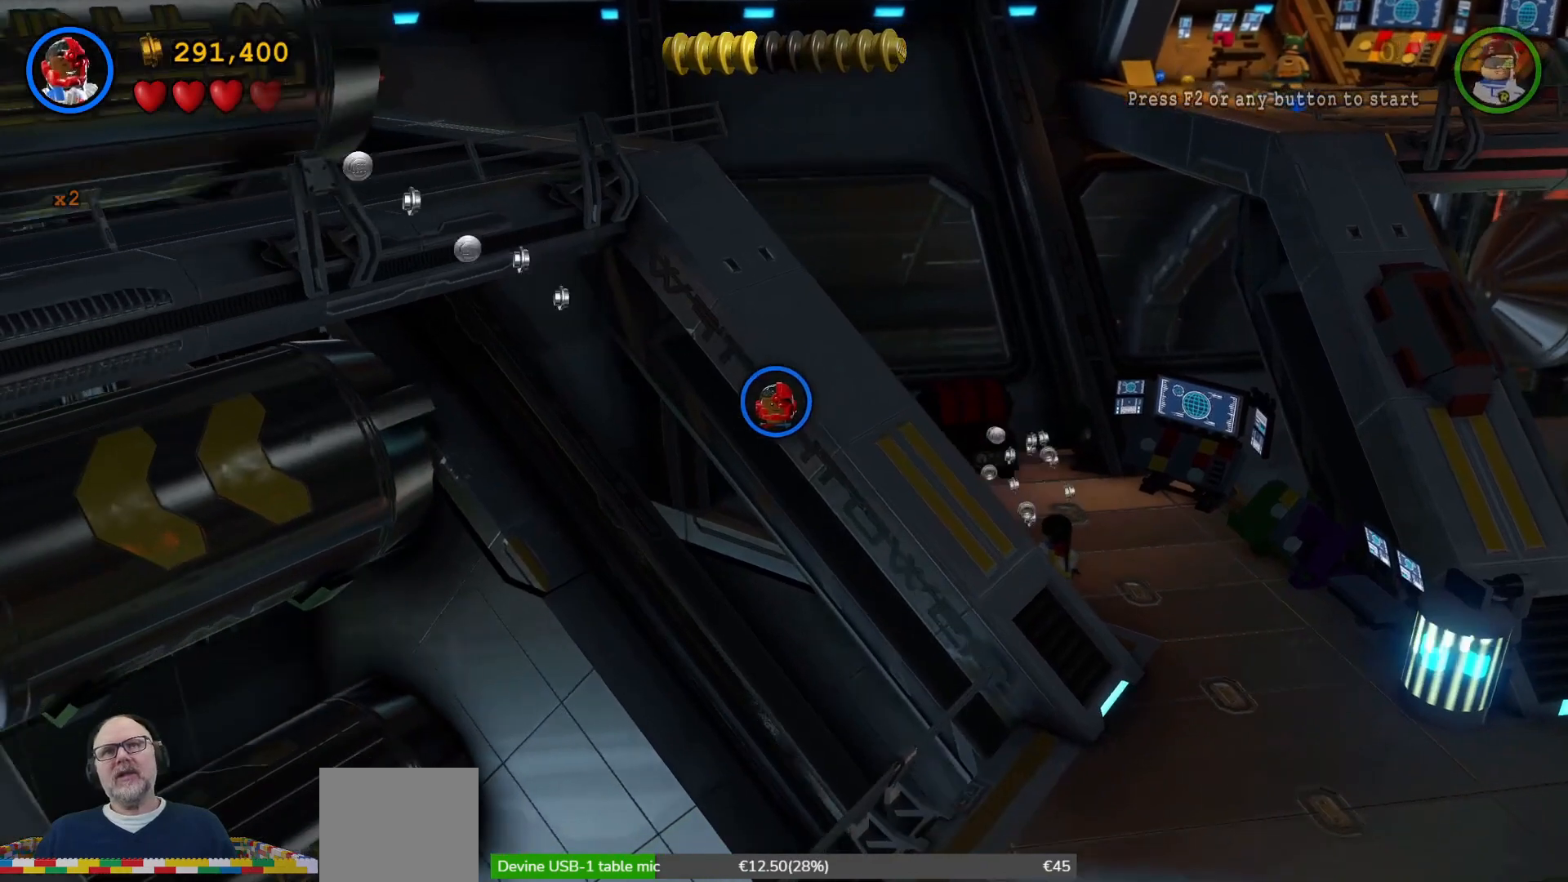
{"buttons": ["X"], "left_stick": "right", "right_stick": "center", "events": [[67, "X", "down"], [167, "X", "up"], [200, "left_stick", "right"], [300, "X", "down"], [333, "X", "up"], [433, "X", "down"]]}
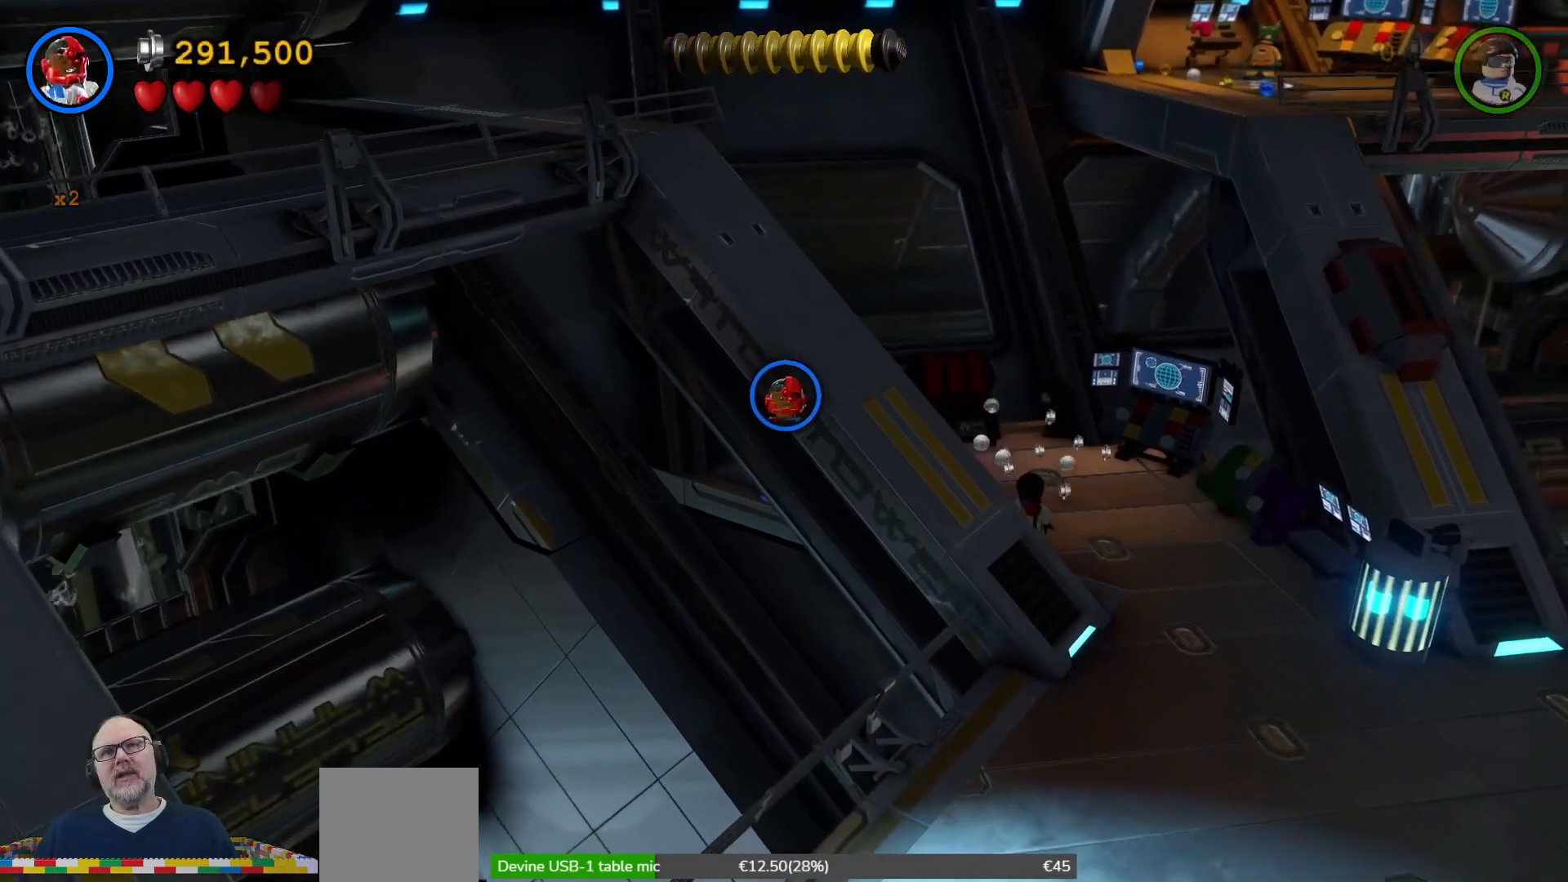
{"buttons": [], "left_stick": "right", "right_stick": "center", "events": [[33, "X", "up"], [167, "X", "down"], [233, "X", "up"], [400, "X", "down"], [500, "X", "up"]]}
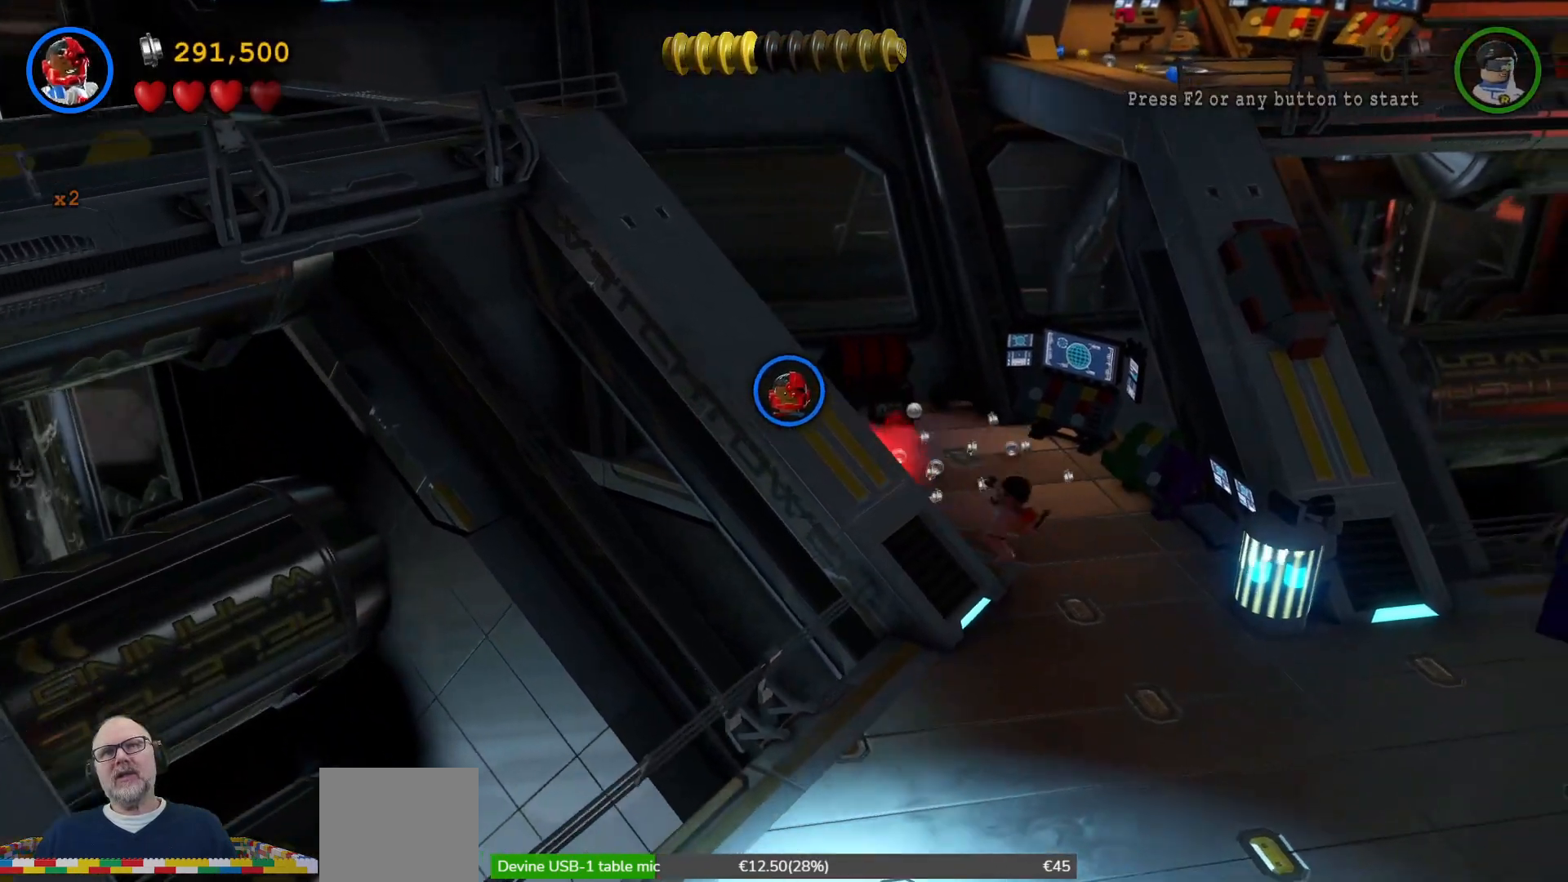
{"buttons": [], "left_stick": "up-right", "right_stick": "center", "events": [[100, "left_stick", "up-right"], [167, "X", "down"], [233, "X", "up"], [400, "X", "down"], [467, "X", "up"]]}
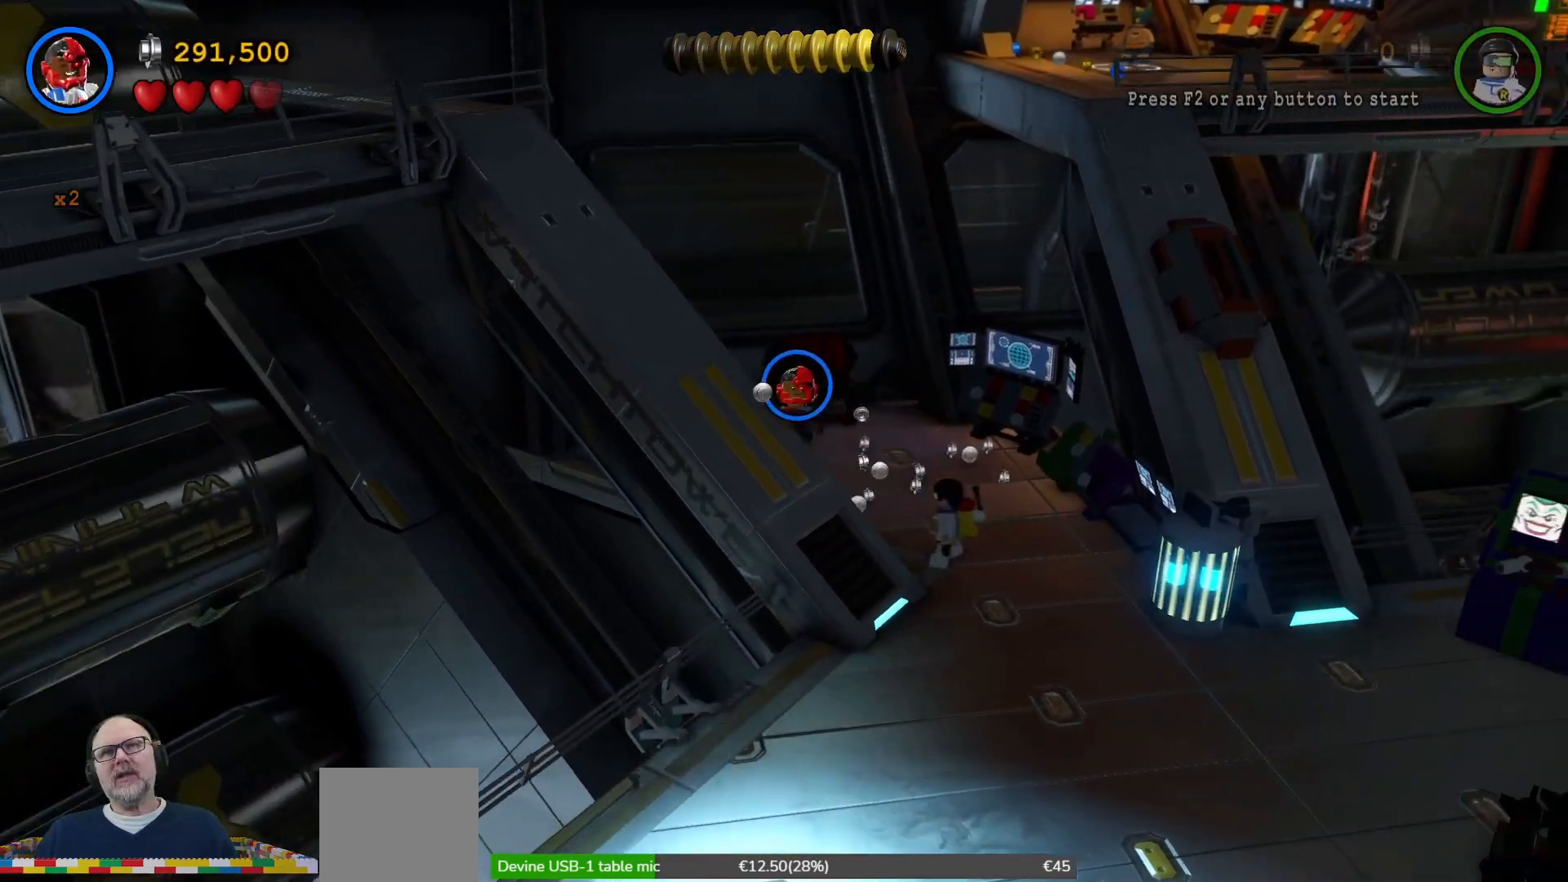
{"buttons": [], "left_stick": "right", "right_stick": "center", "events": [[267, "left_stick", "right"]]}
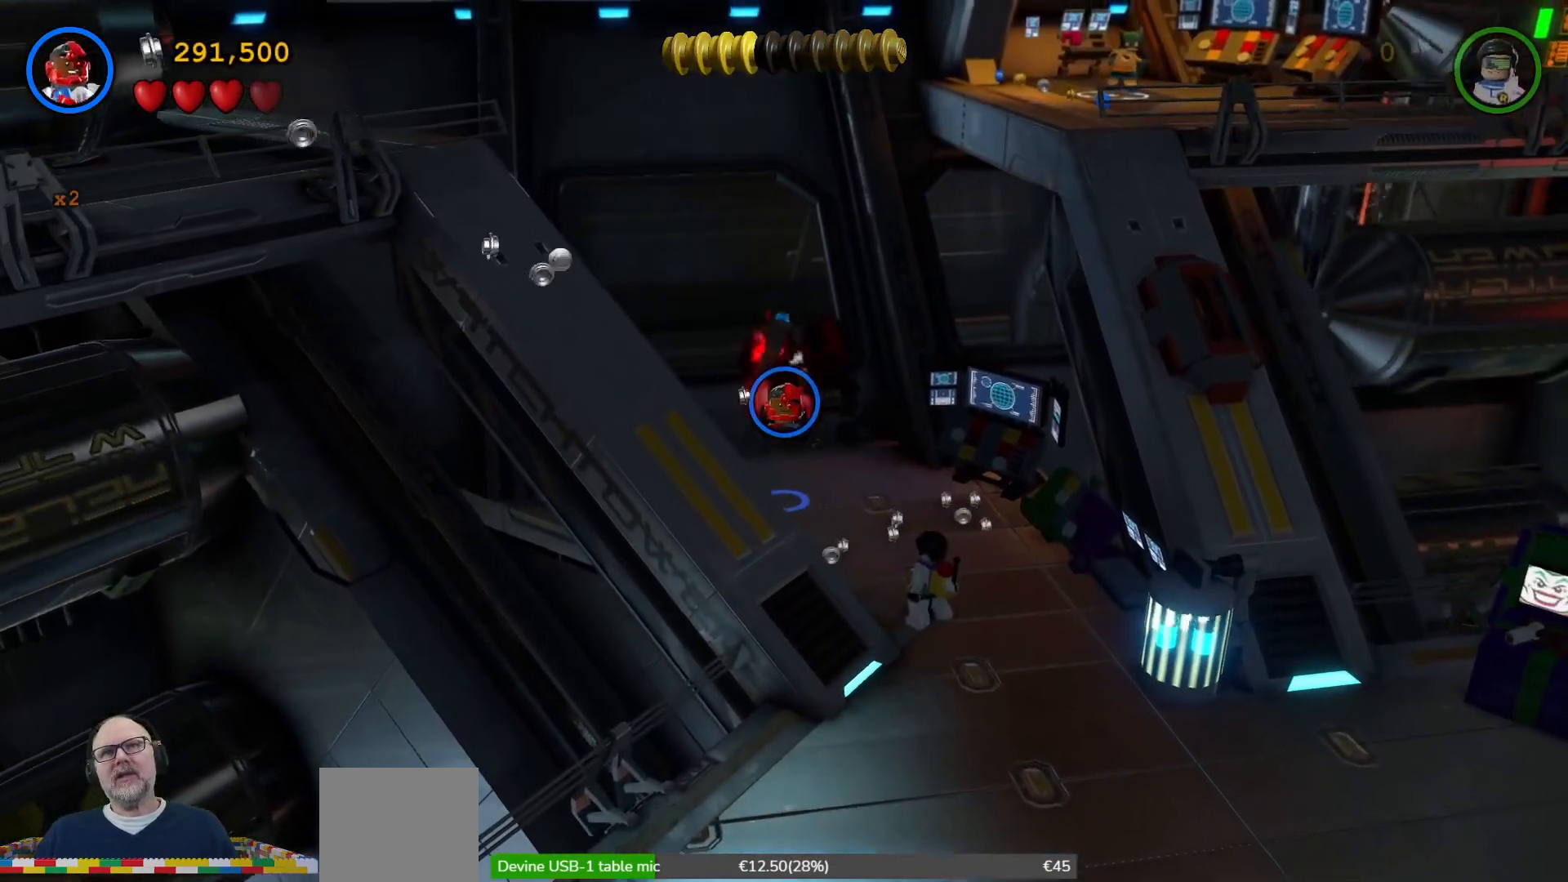
{"buttons": ["X"], "left_stick": "center", "right_stick": "center"}
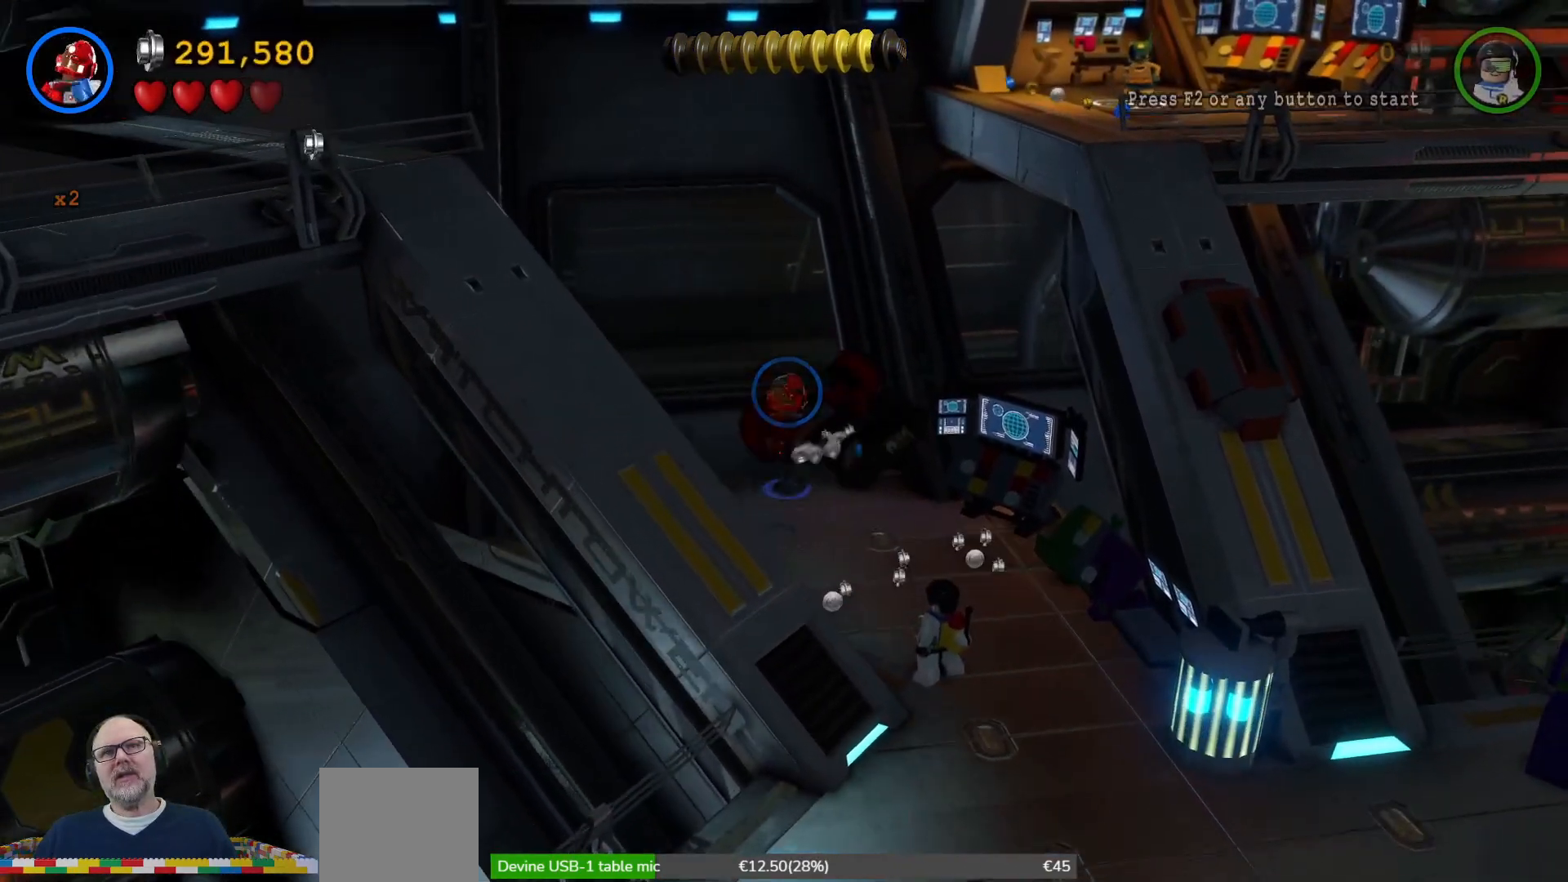
{"buttons": [], "left_stick": "down-right", "right_stick": "center", "events": [[33, "X", "up"], [100, "X", "down"], [200, "X", "up"], [367, "left_stick", "right"], [500, "left_stick", "down-right"]]}
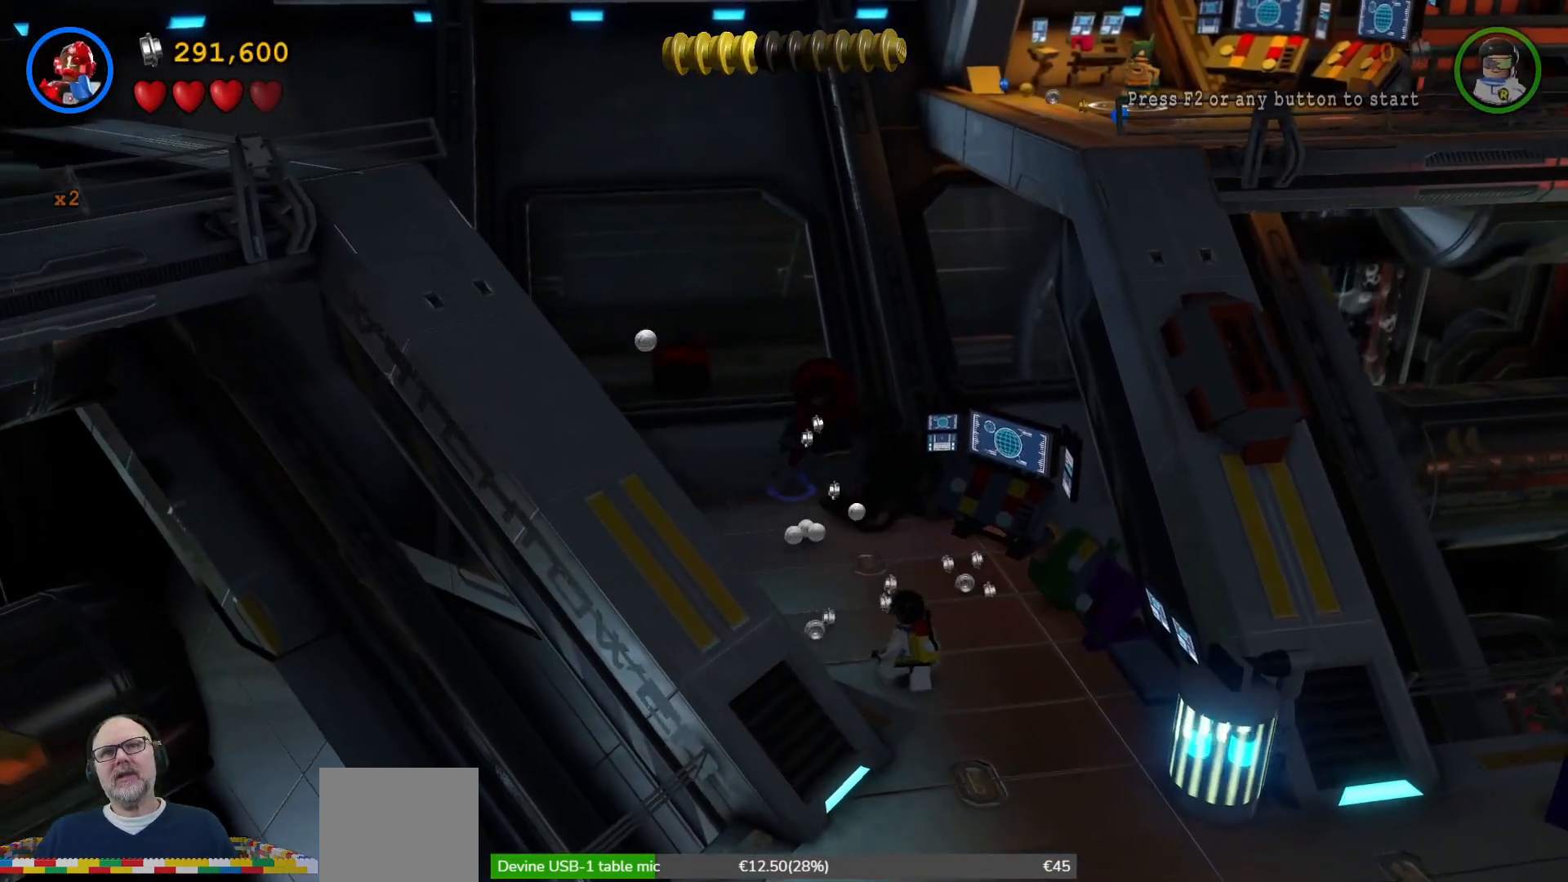
{"buttons": [], "left_stick": "down", "right_stick": "center", "events": [[333, "left_stick", "down"]]}
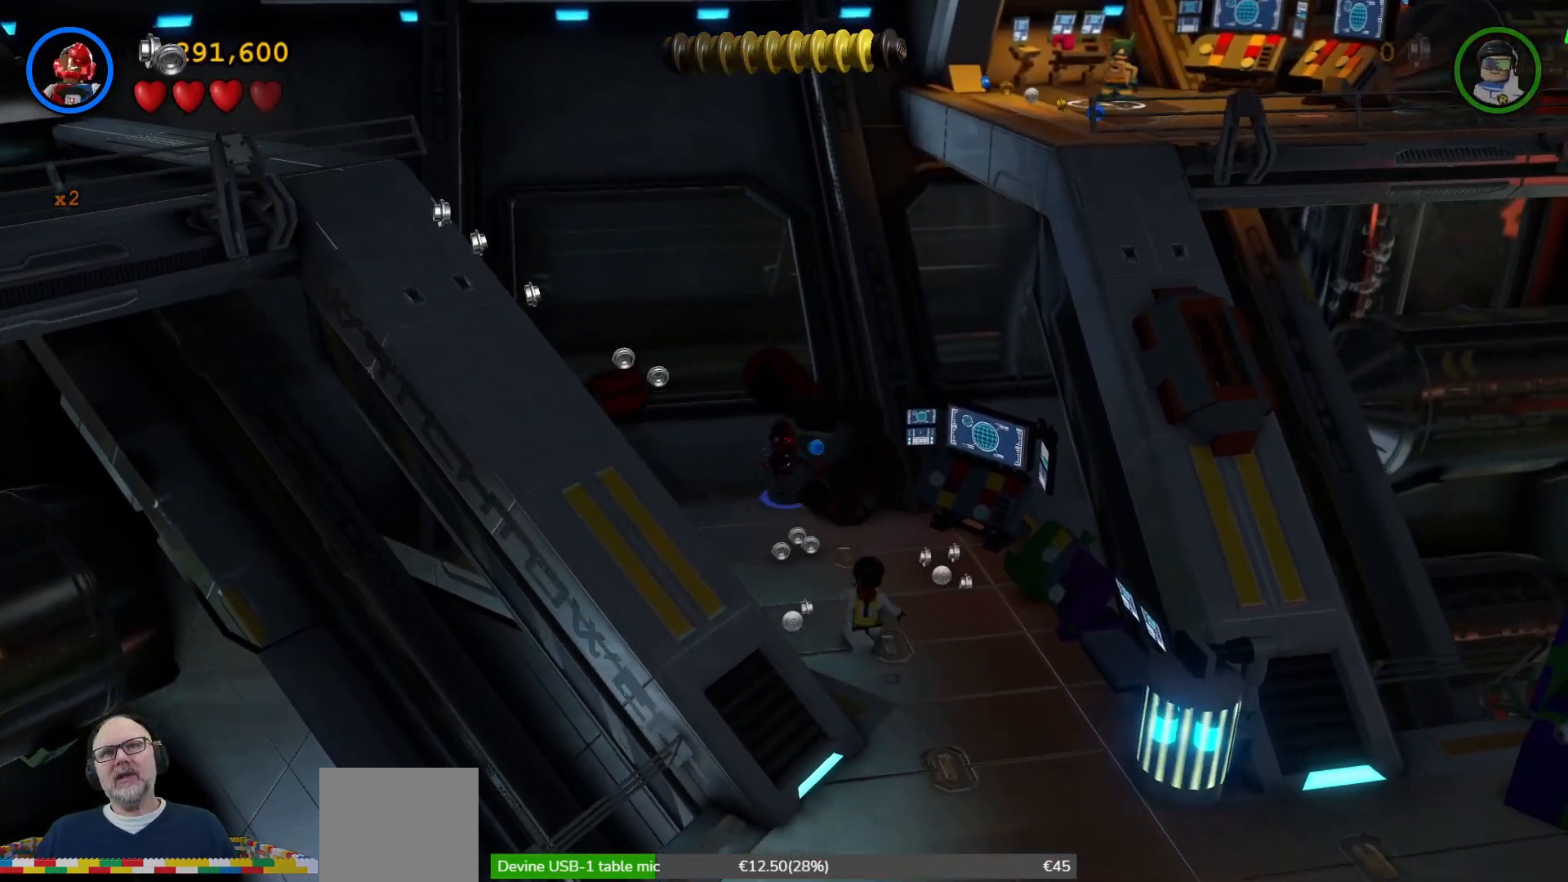
{"buttons": [], "left_stick": "down", "right_stick": "center", "events": []}
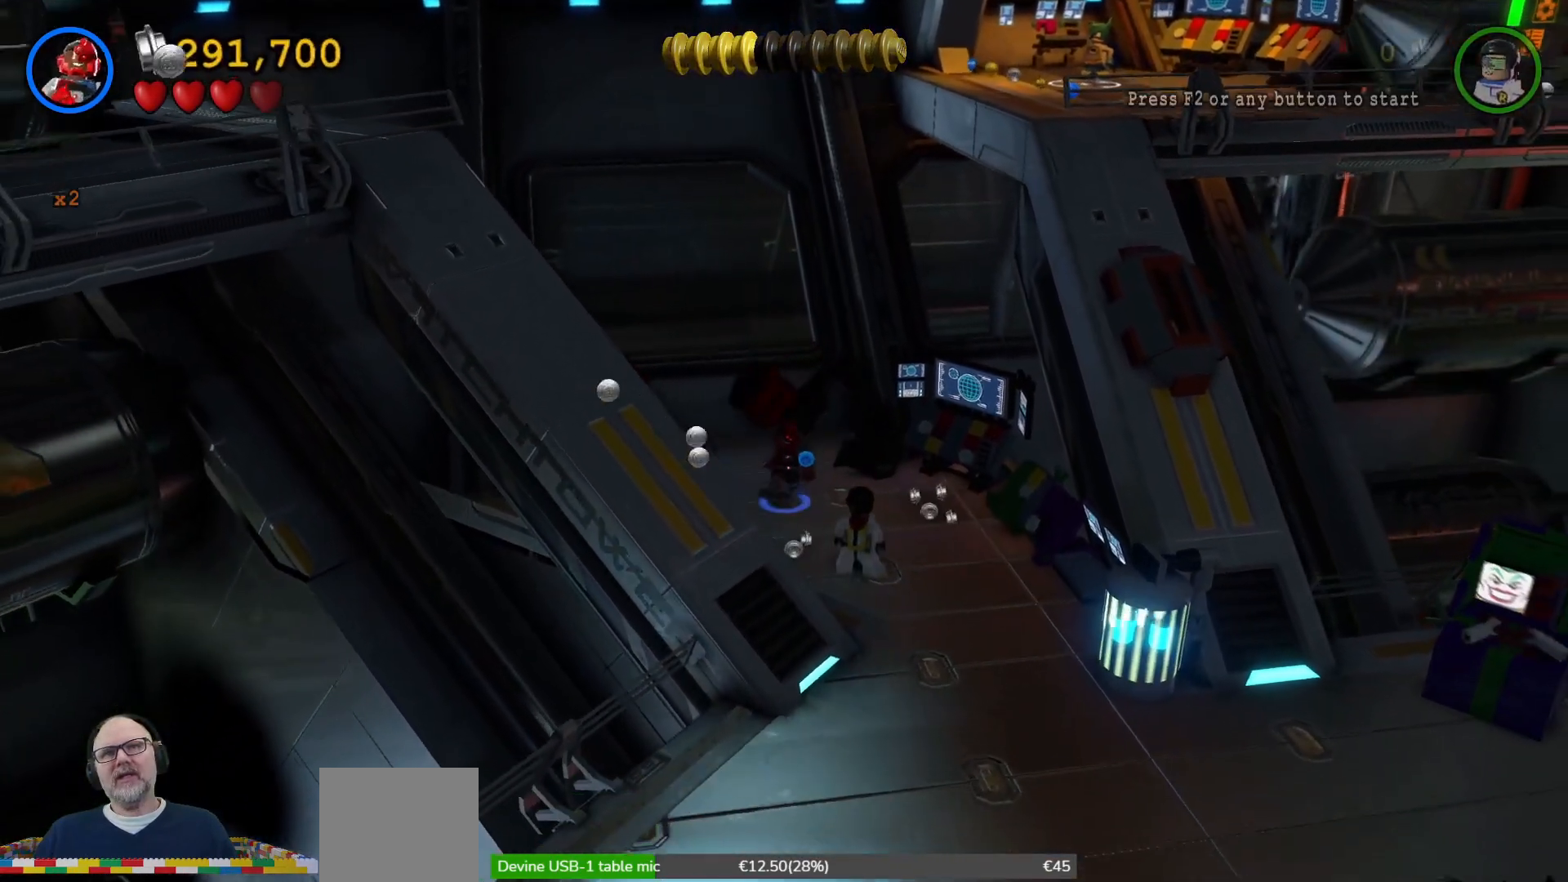
{"buttons": [], "left_stick": "up-right", "right_stick": "center", "events": [[133, "left_stick", "down-right"], [267, "left_stick", "right"], [467, "left_stick", "up-right"]]}
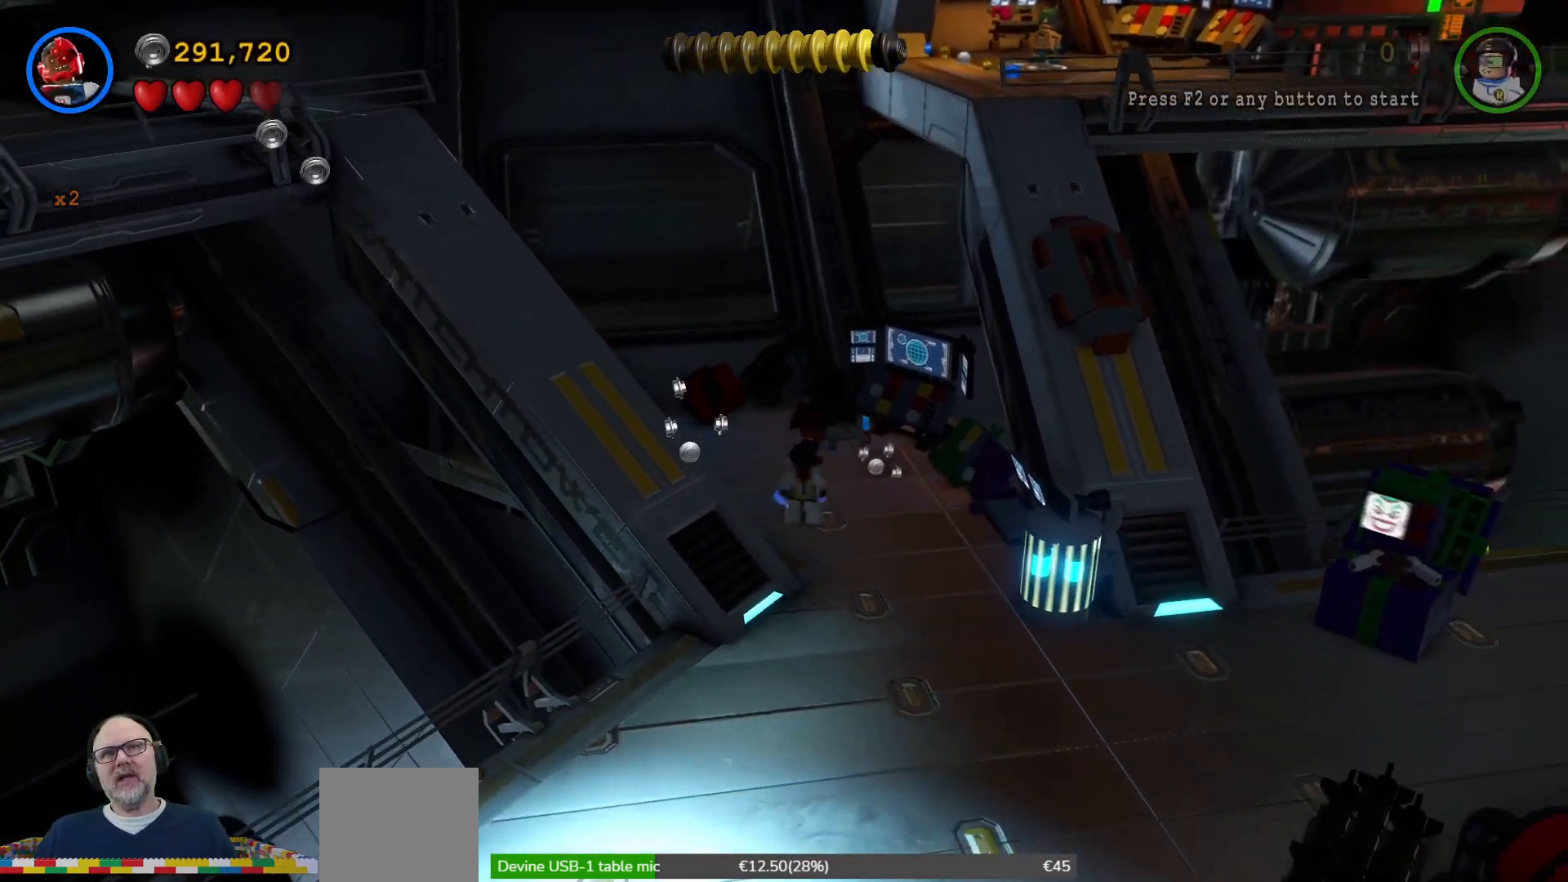
{"buttons": ["X"], "left_stick": "up", "right_stick": "center", "events": [[200, "left_stick", "up"], [500, "X", "down"]]}
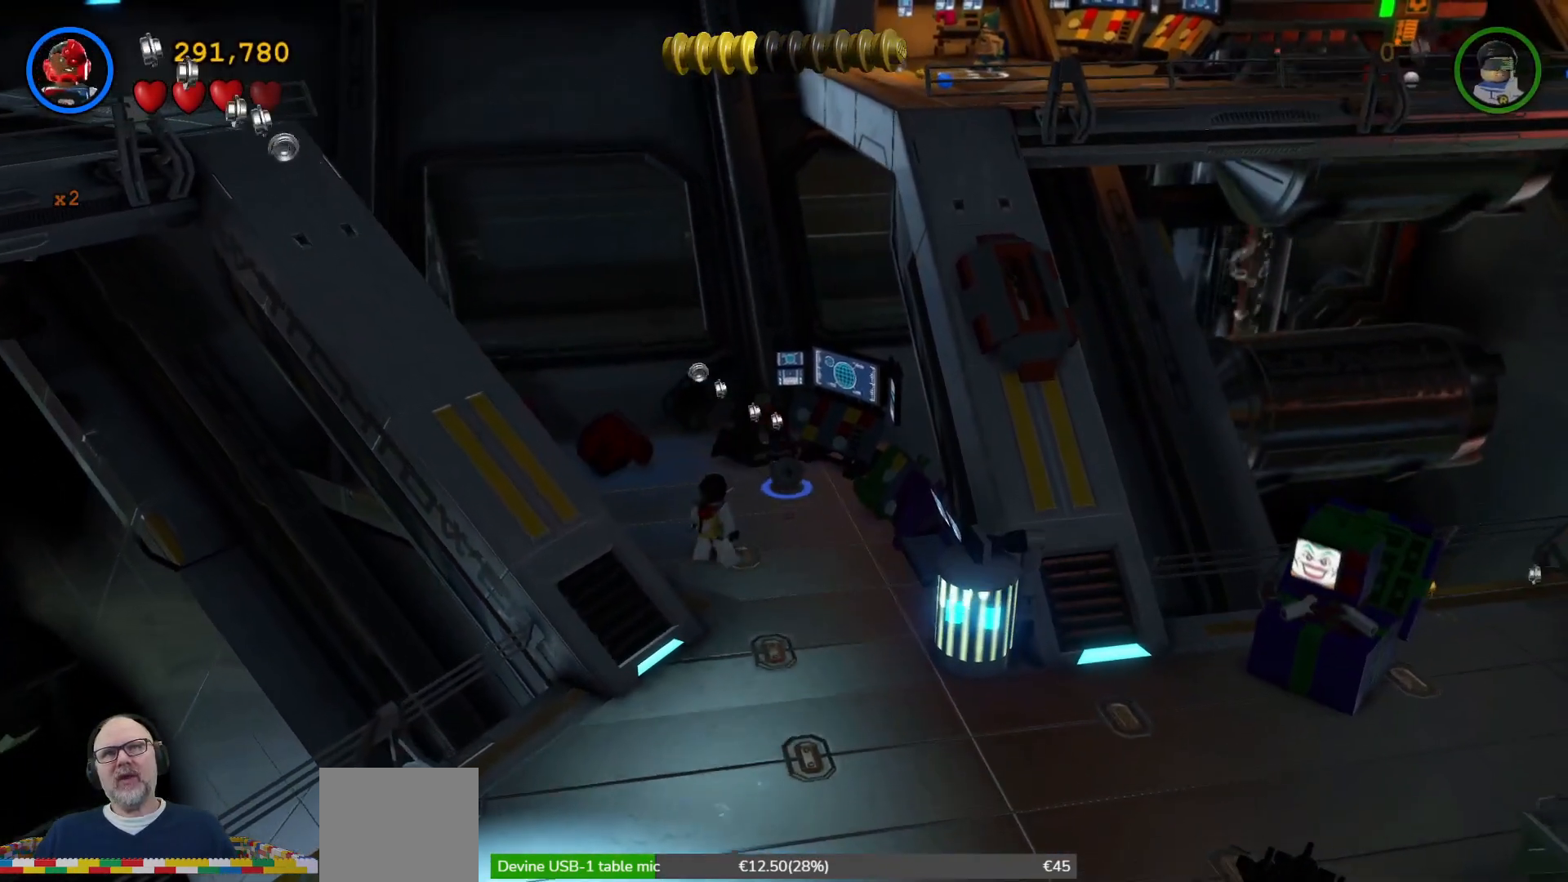
{"buttons": [], "left_stick": "center", "right_stick": "center", "events": [[100, "X", "up"], [133, "left_stick", "right"], [200, "X", "down"], [200, "left_stick", "center"], [267, "X", "up"], [367, "X", "down"], [467, "X", "up"]]}
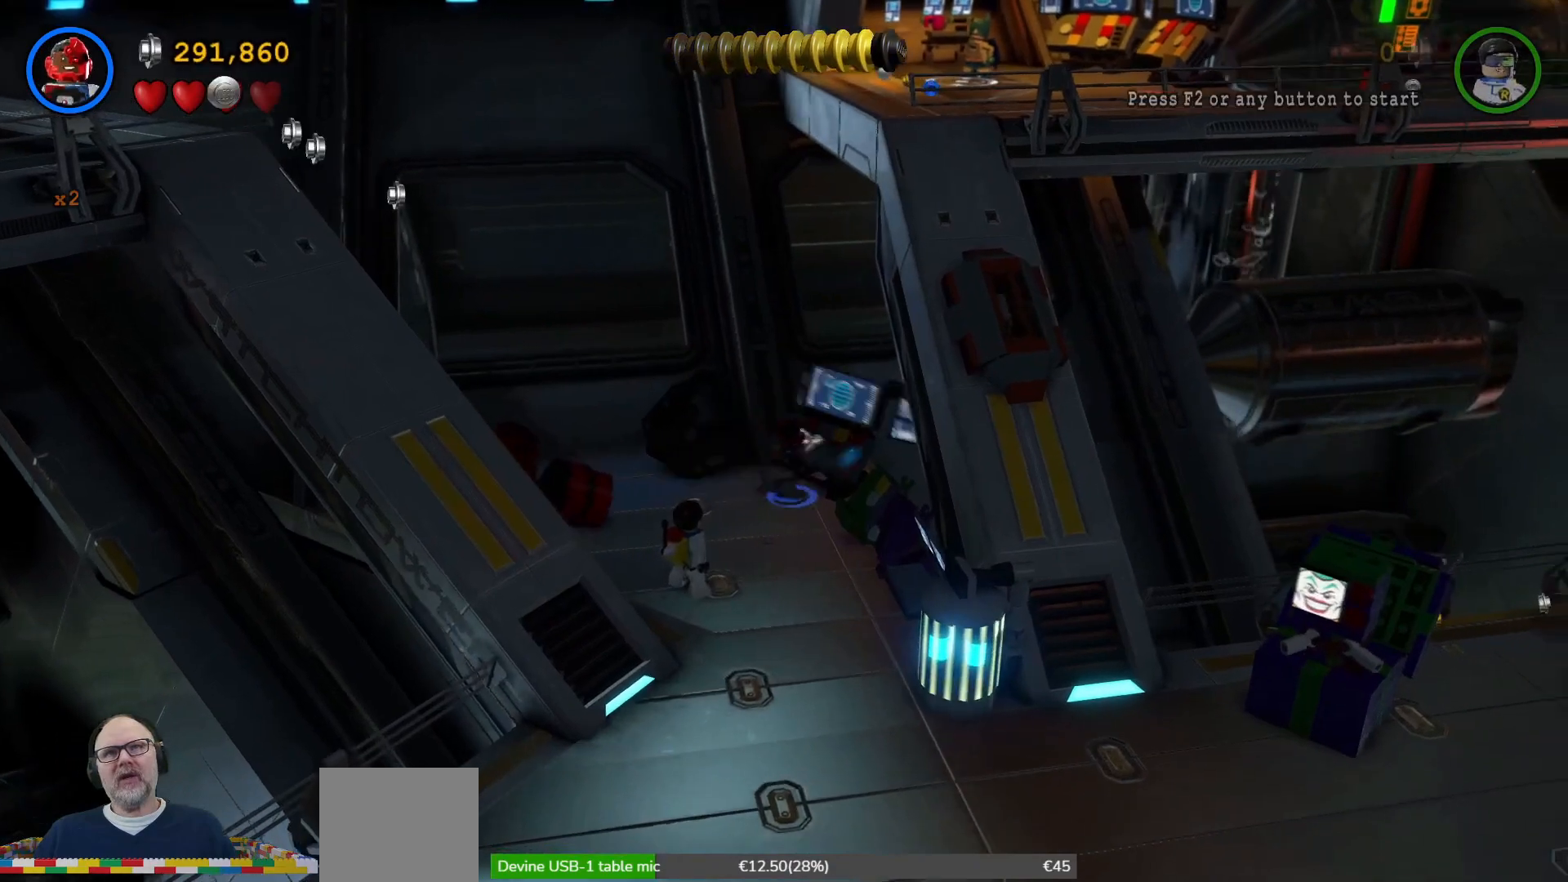
{"buttons": [], "left_stick": "center", "right_stick": "center", "events": [[33, "X", "down"], [133, "X", "up"], [200, "X", "down"], [267, "X", "up"], [367, "X", "down"], [467, "X", "up"]]}
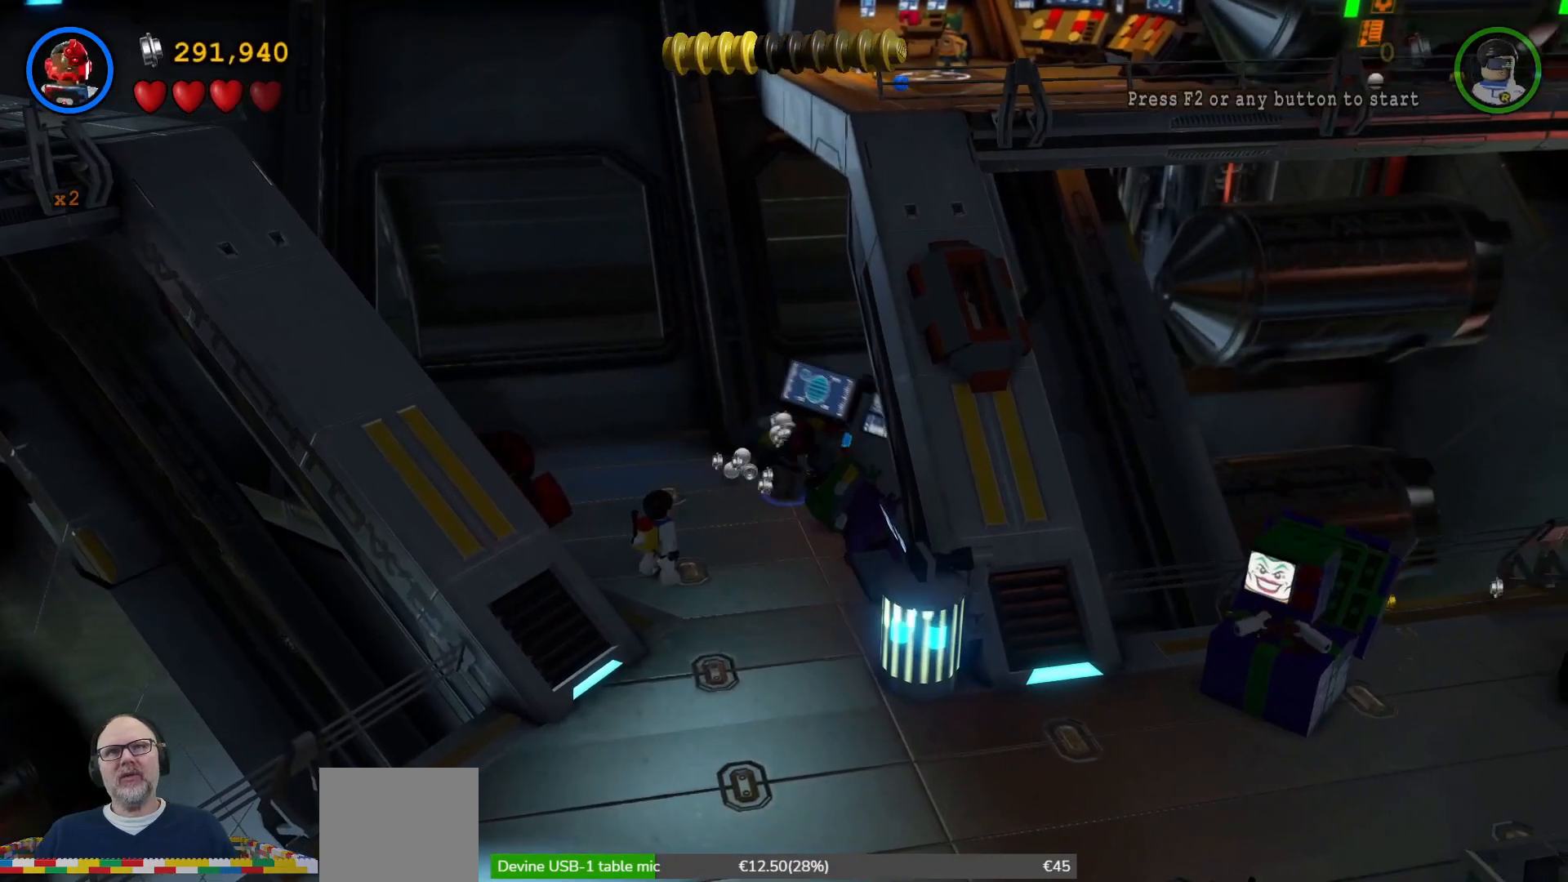
{"buttons": [], "left_stick": "center", "right_stick": "center", "events": [[33, "X", "down"], [133, "X", "up"], [233, "X", "down"], [367, "X", "up"]]}
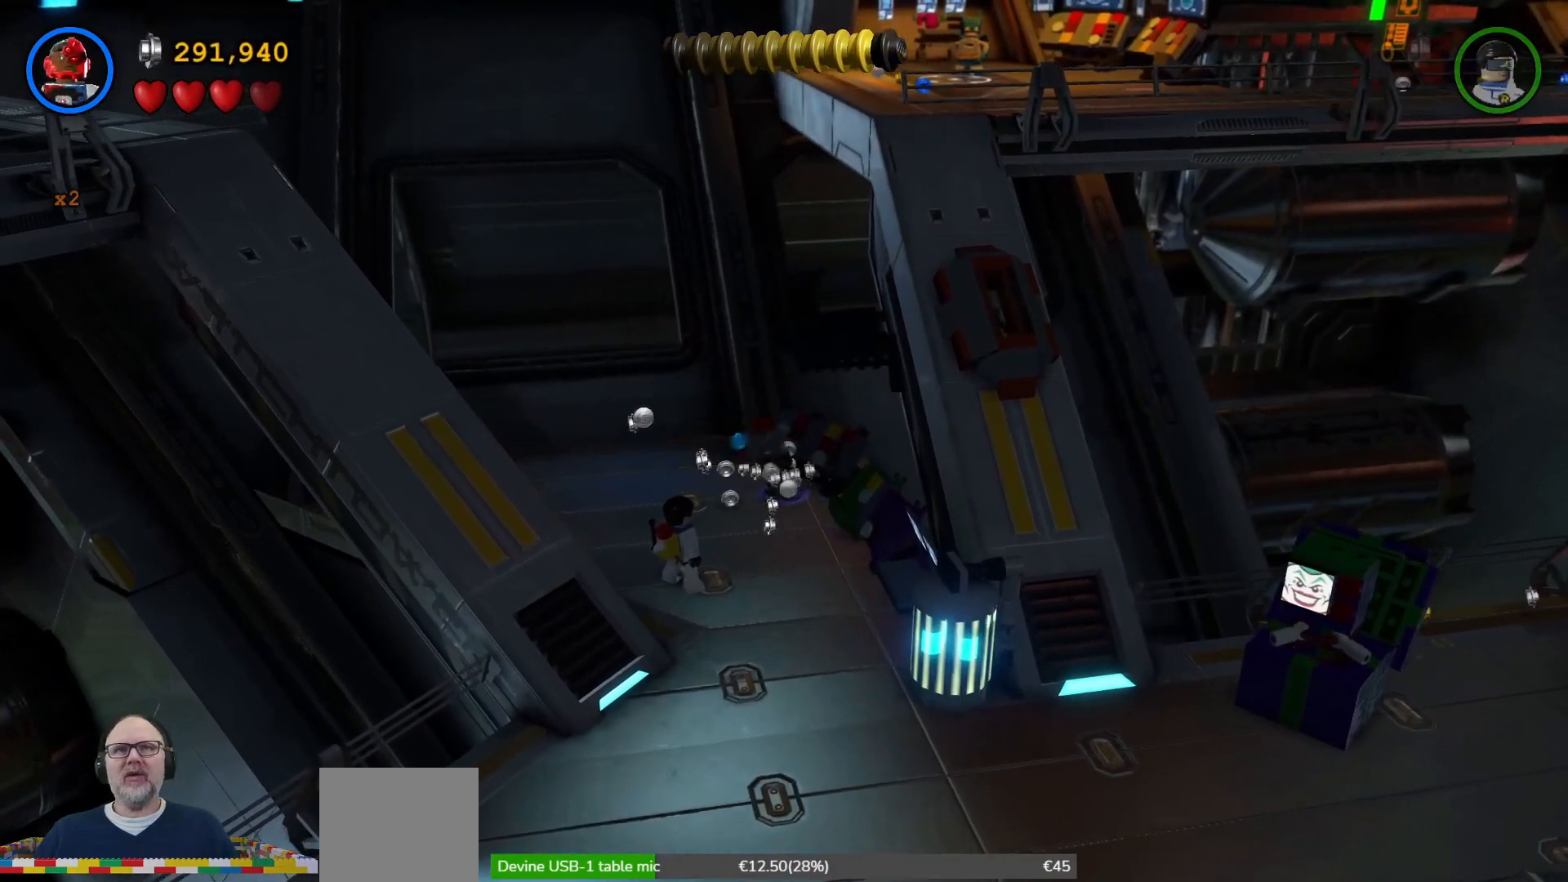
{"buttons": [], "left_stick": "center", "right_stick": "center", "events": [[33, "X", "down"], [133, "X", "up"], [300, "X", "down"], [400, "X", "up"]]}
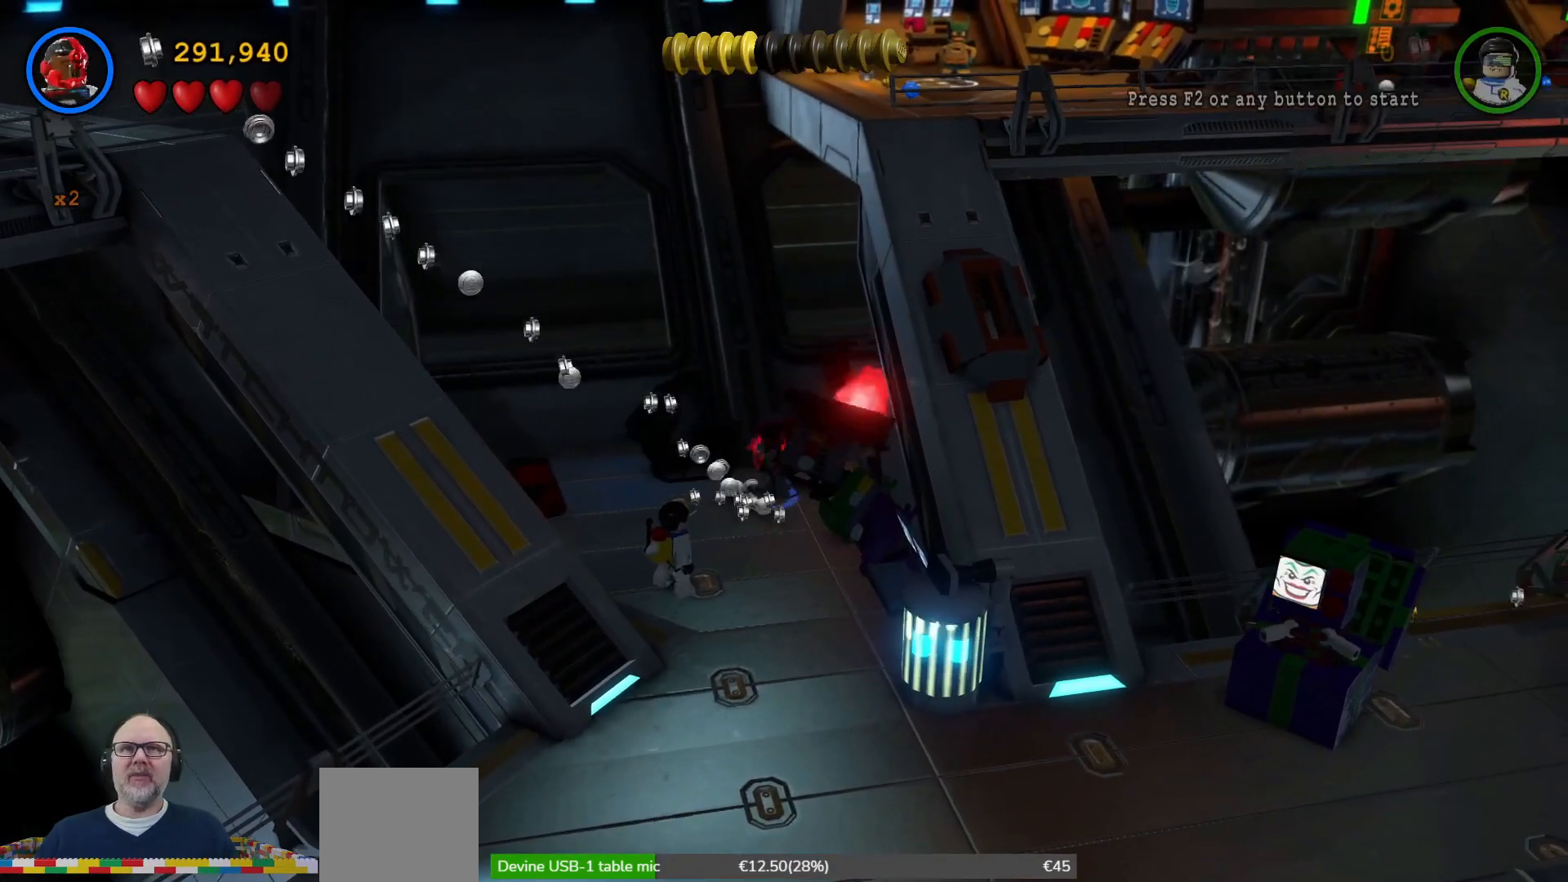
{"buttons": [], "left_stick": "center", "right_stick": "center", "events": [[67, "X", "down"], [167, "X", "up"], [400, "X", "down"], [467, "X", "up"]]}
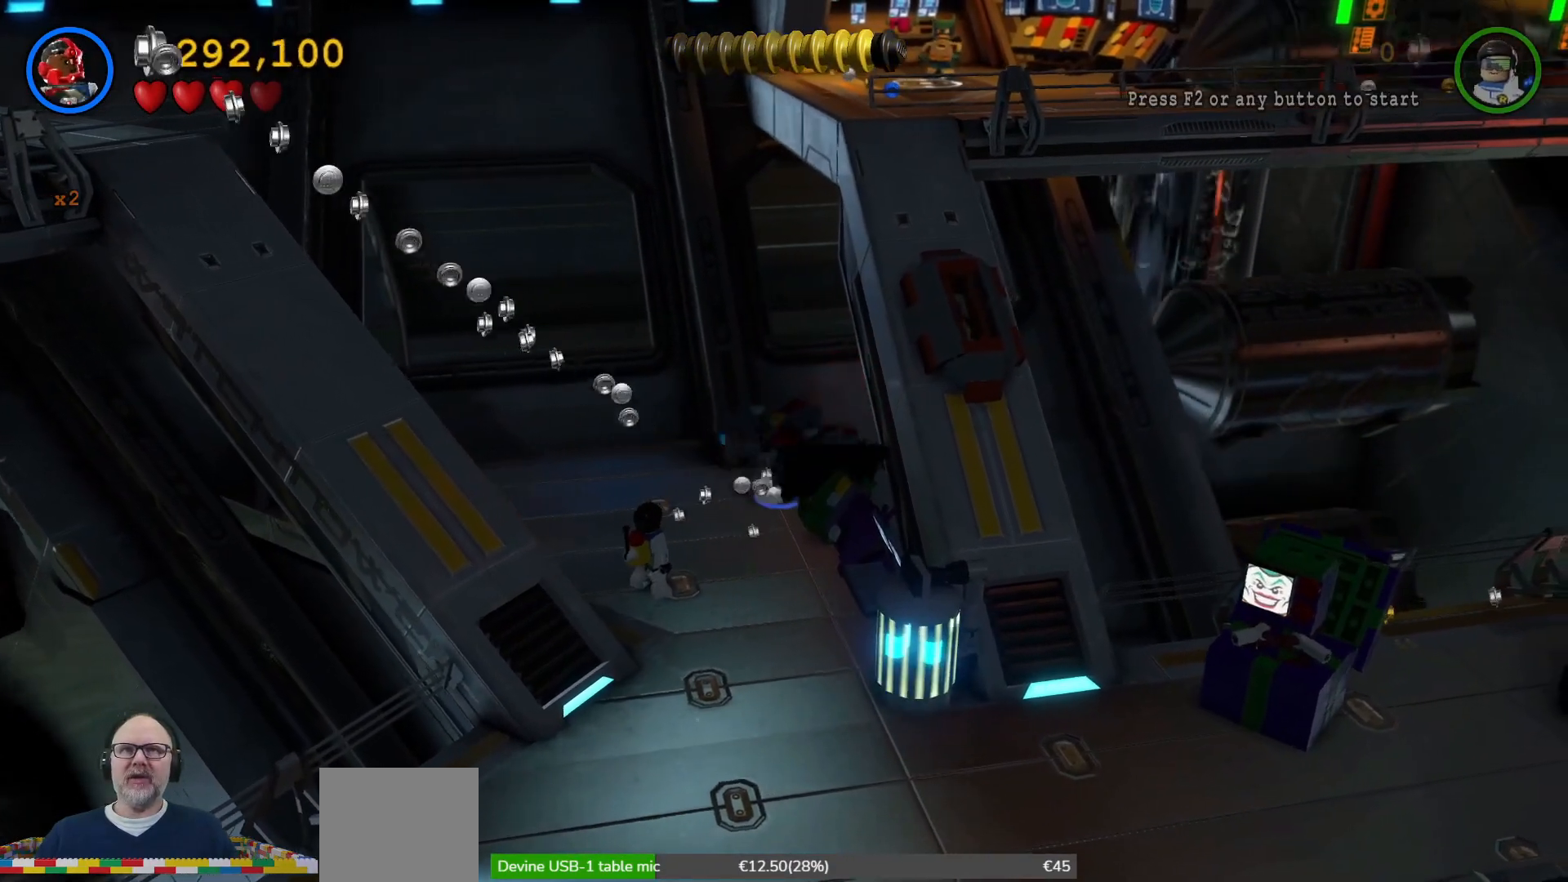
{"buttons": [], "left_stick": "down-left", "right_stick": "center", "events": [[167, "left_stick", "down"], [300, "left_stick", "down-left"]]}
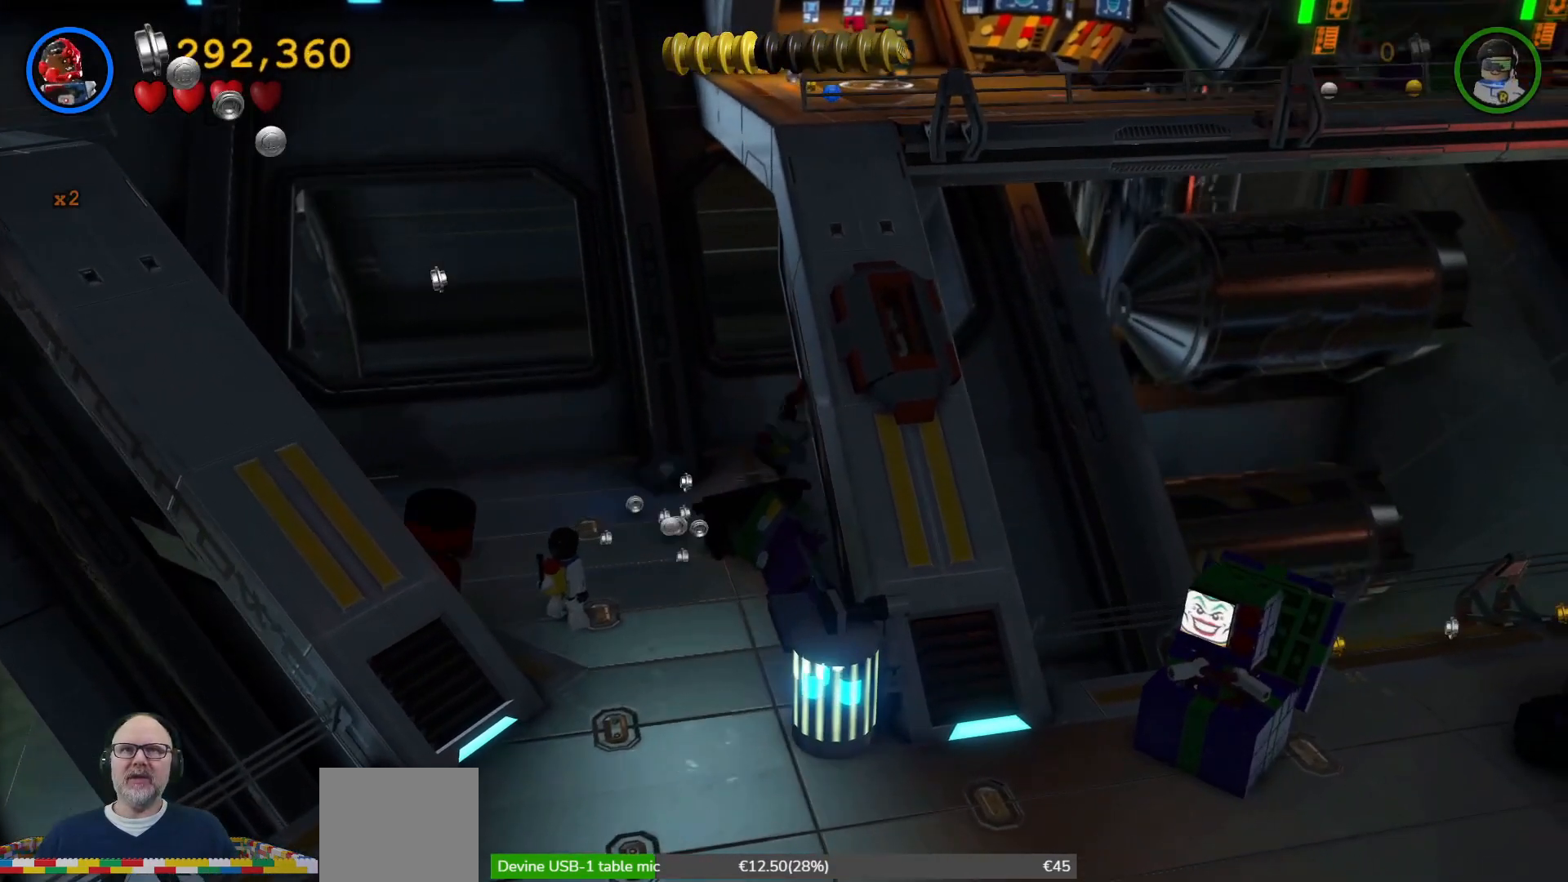
{"buttons": [], "left_stick": "left", "right_stick": "center", "events": [[333, "left_stick", "left"]]}
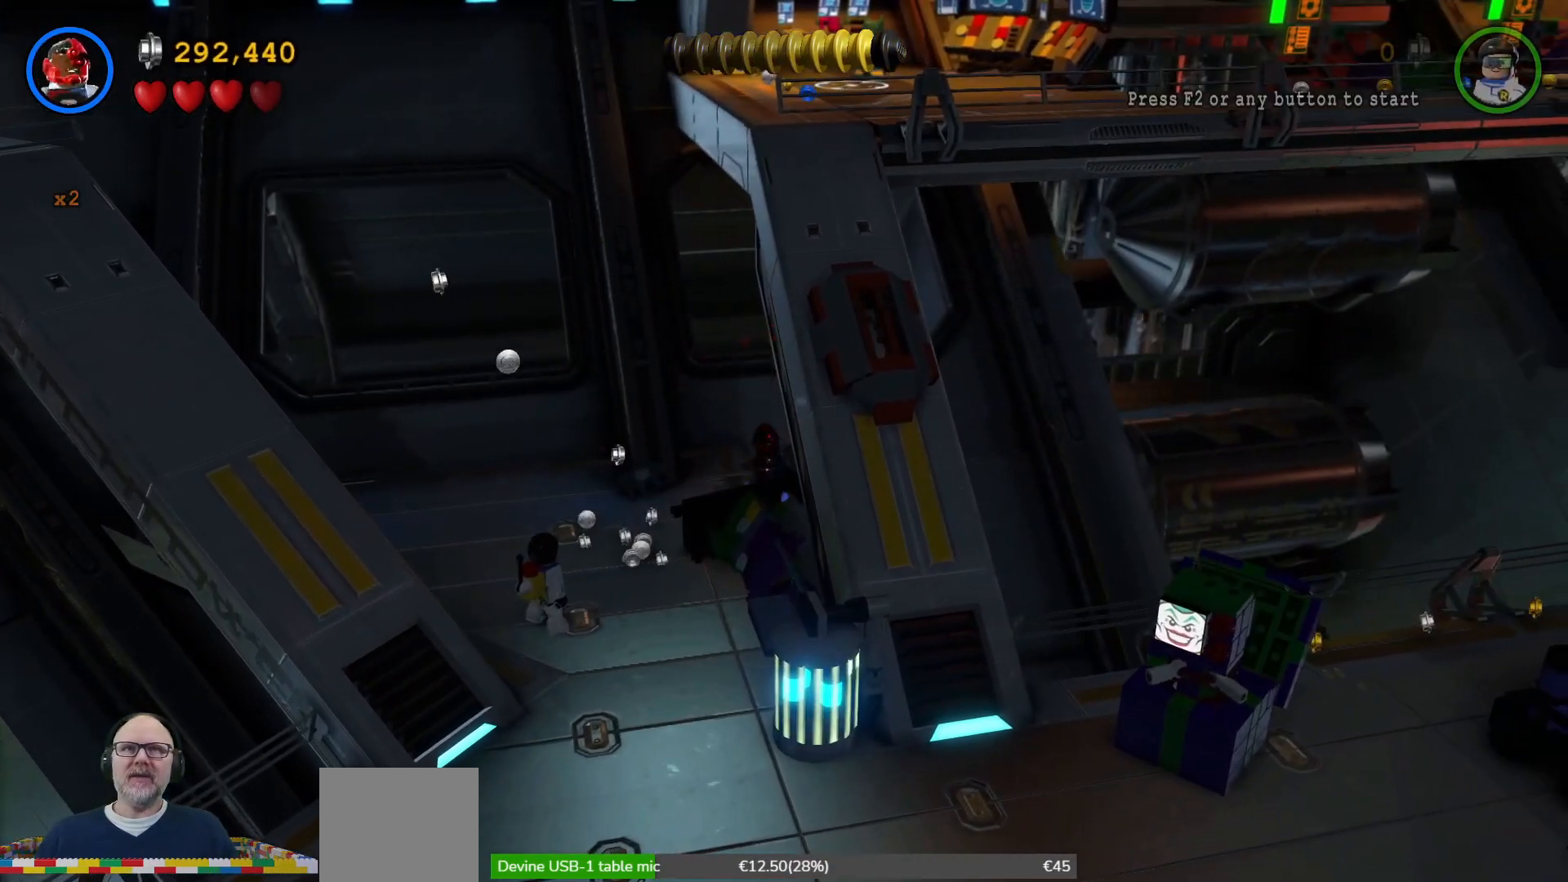
{"buttons": [], "left_stick": "down-left", "right_stick": "center", "events": [[500, "left_stick", "down-left"]]}
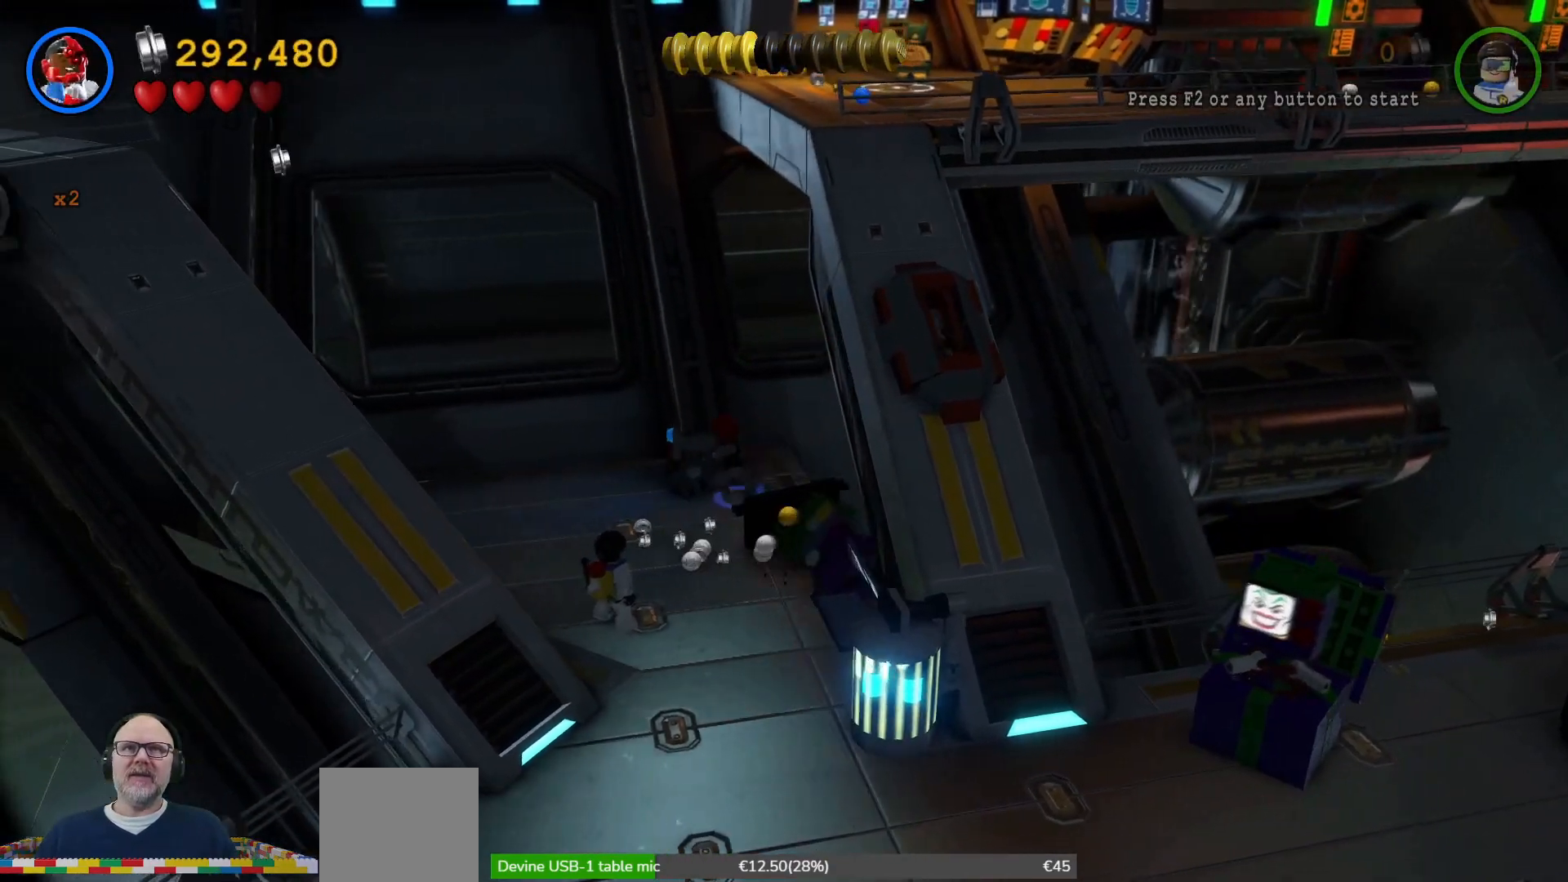
{"buttons": ["X"], "left_stick": "down-right", "right_stick": "center", "events": [[133, "left_stick", "down"], [267, "left_stick", "down-right"], [300, "X", "down"], [400, "X", "up"], [500, "X", "down"]]}